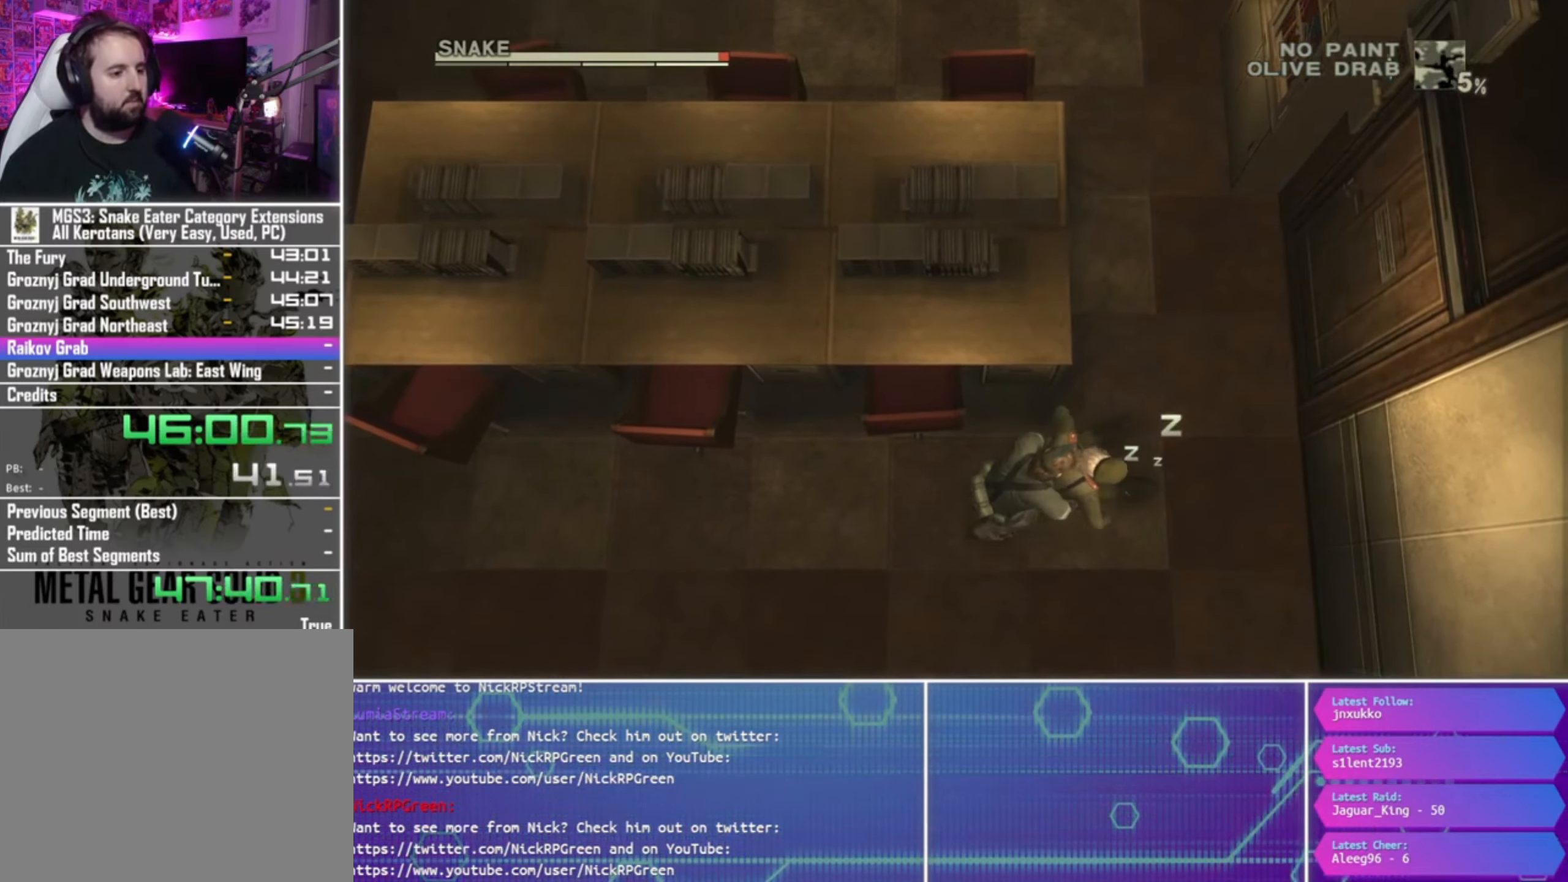
Gameplay with a controller (PlayStation layout); each line is a JSON object with the inputs held at the frame after it. "button_events" lists button changes between this image and that frame as [ms after this image, input, new state], when the widget could be followed in between (sticks are given only as held states).
{"buttons": ["SQUARE"], "left_stick": "left", "right_stick": "center", "button_events": []}
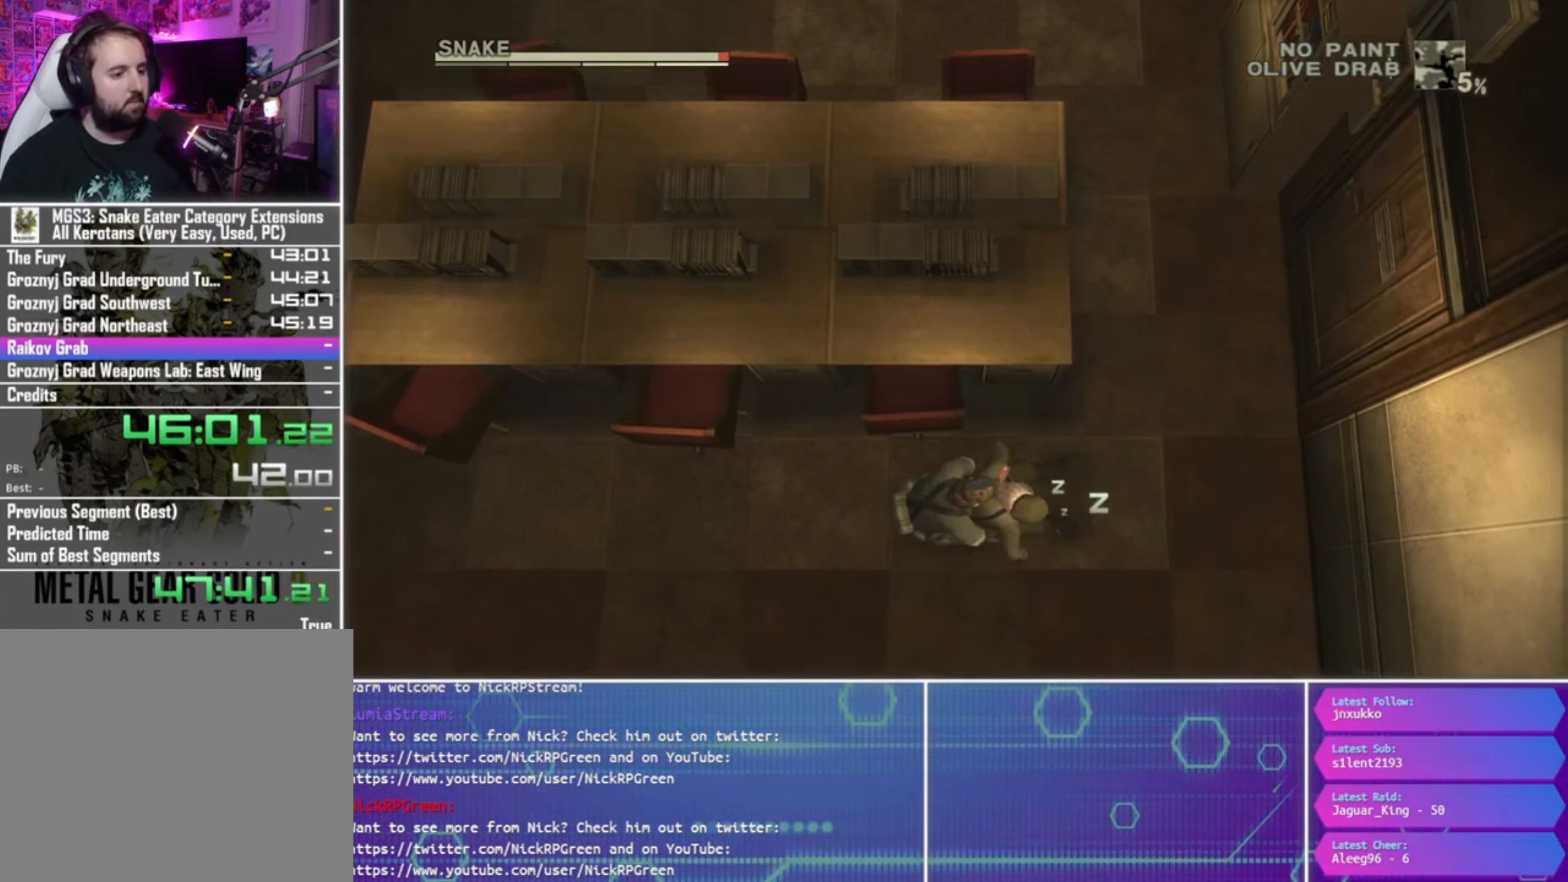
{"buttons": ["SQUARE"], "left_stick": "left", "right_stick": "center", "button_events": []}
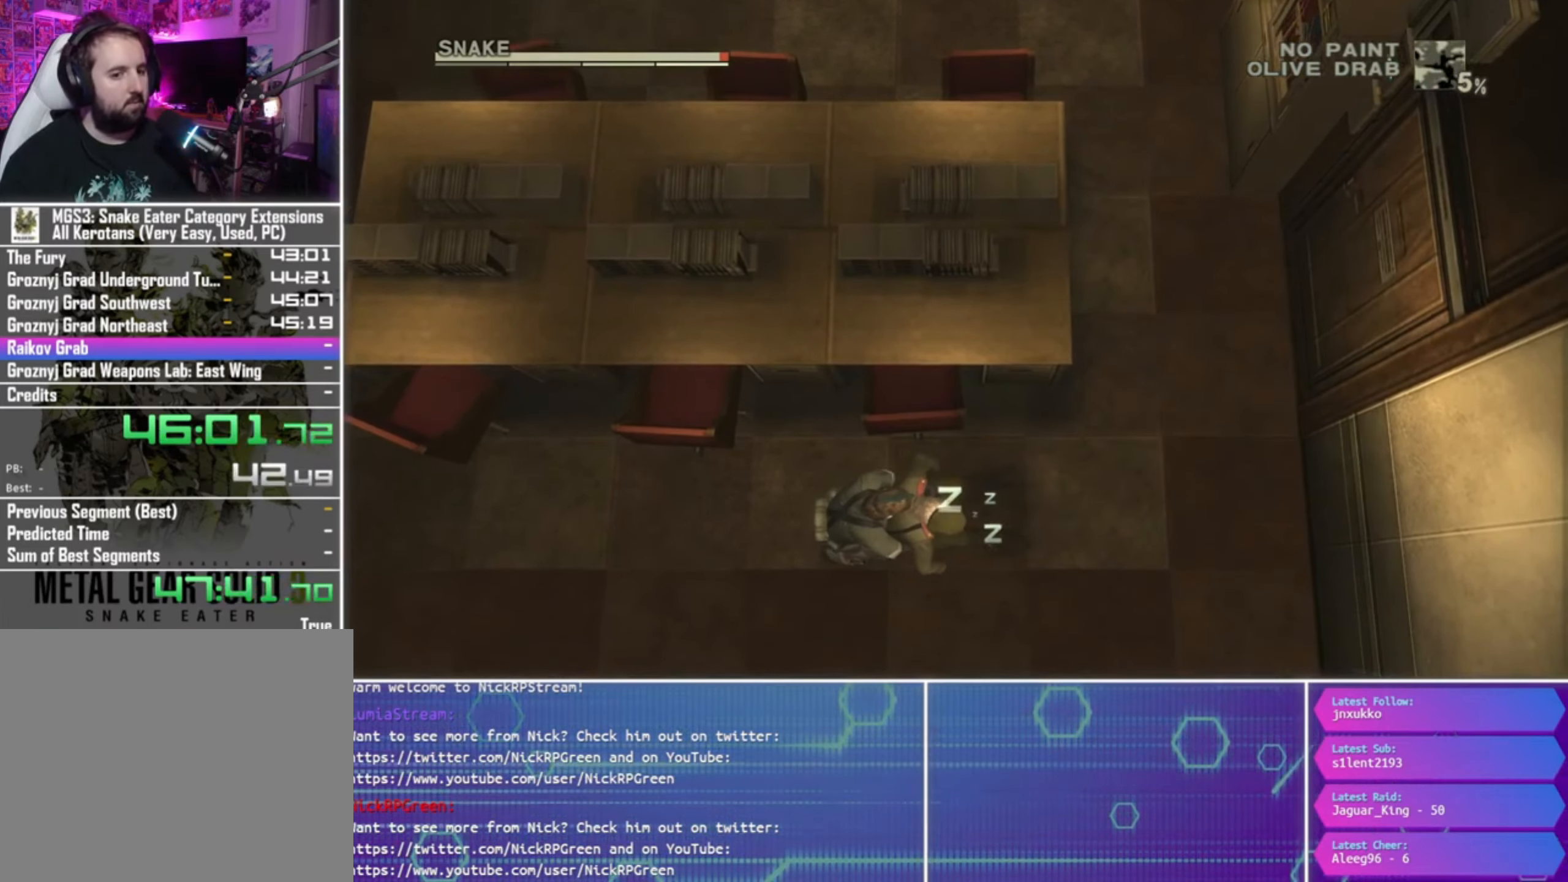
{"buttons": ["SQUARE"], "left_stick": "left", "right_stick": "center", "button_events": []}
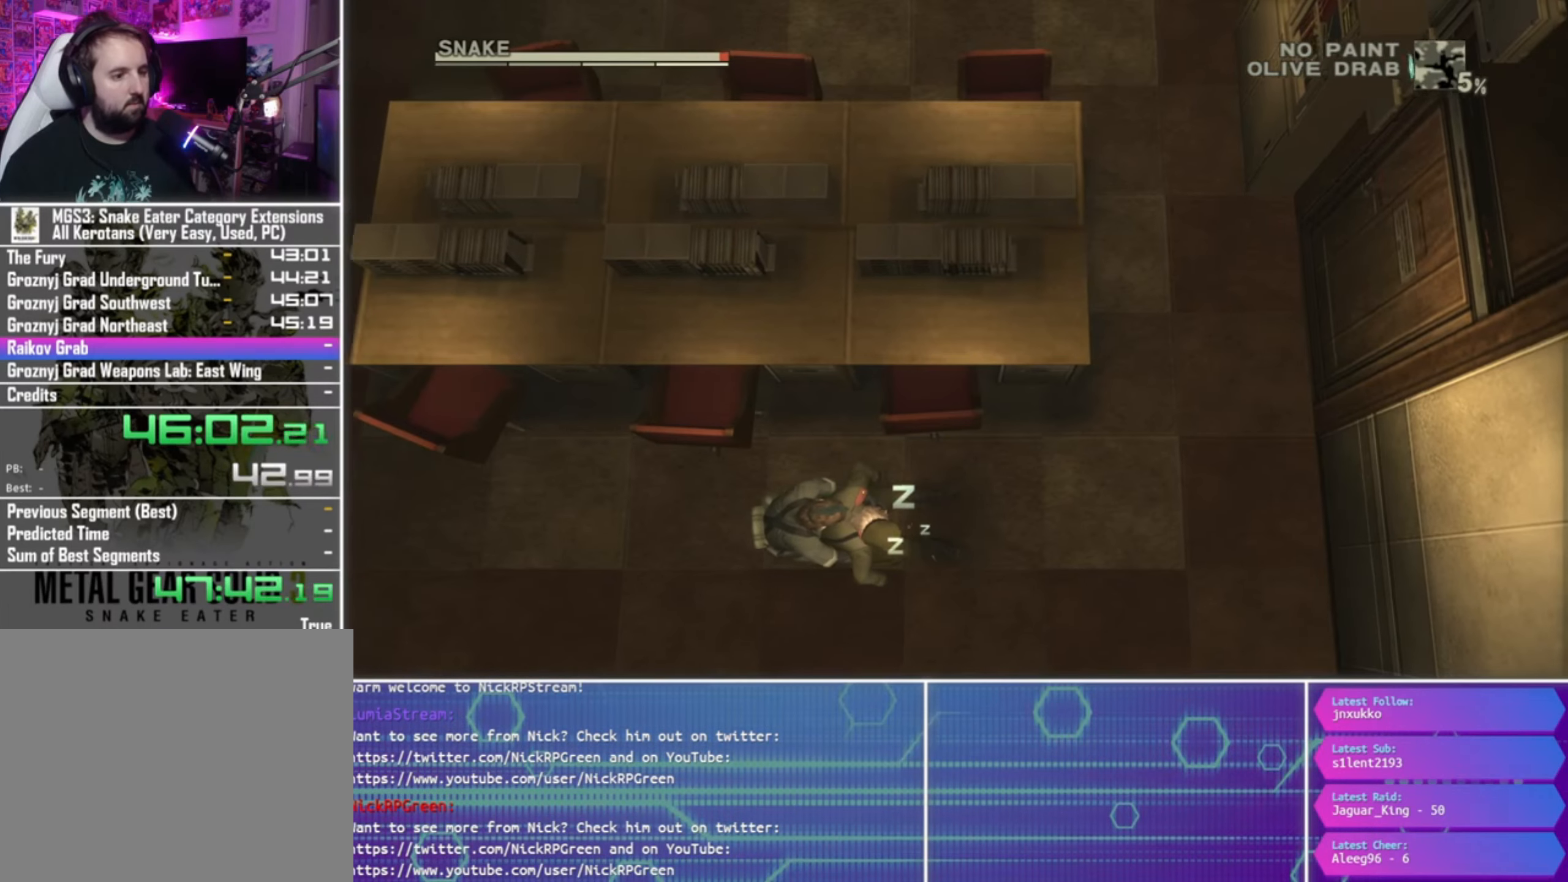
{"buttons": ["SQUARE"], "left_stick": "left", "right_stick": "center", "button_events": []}
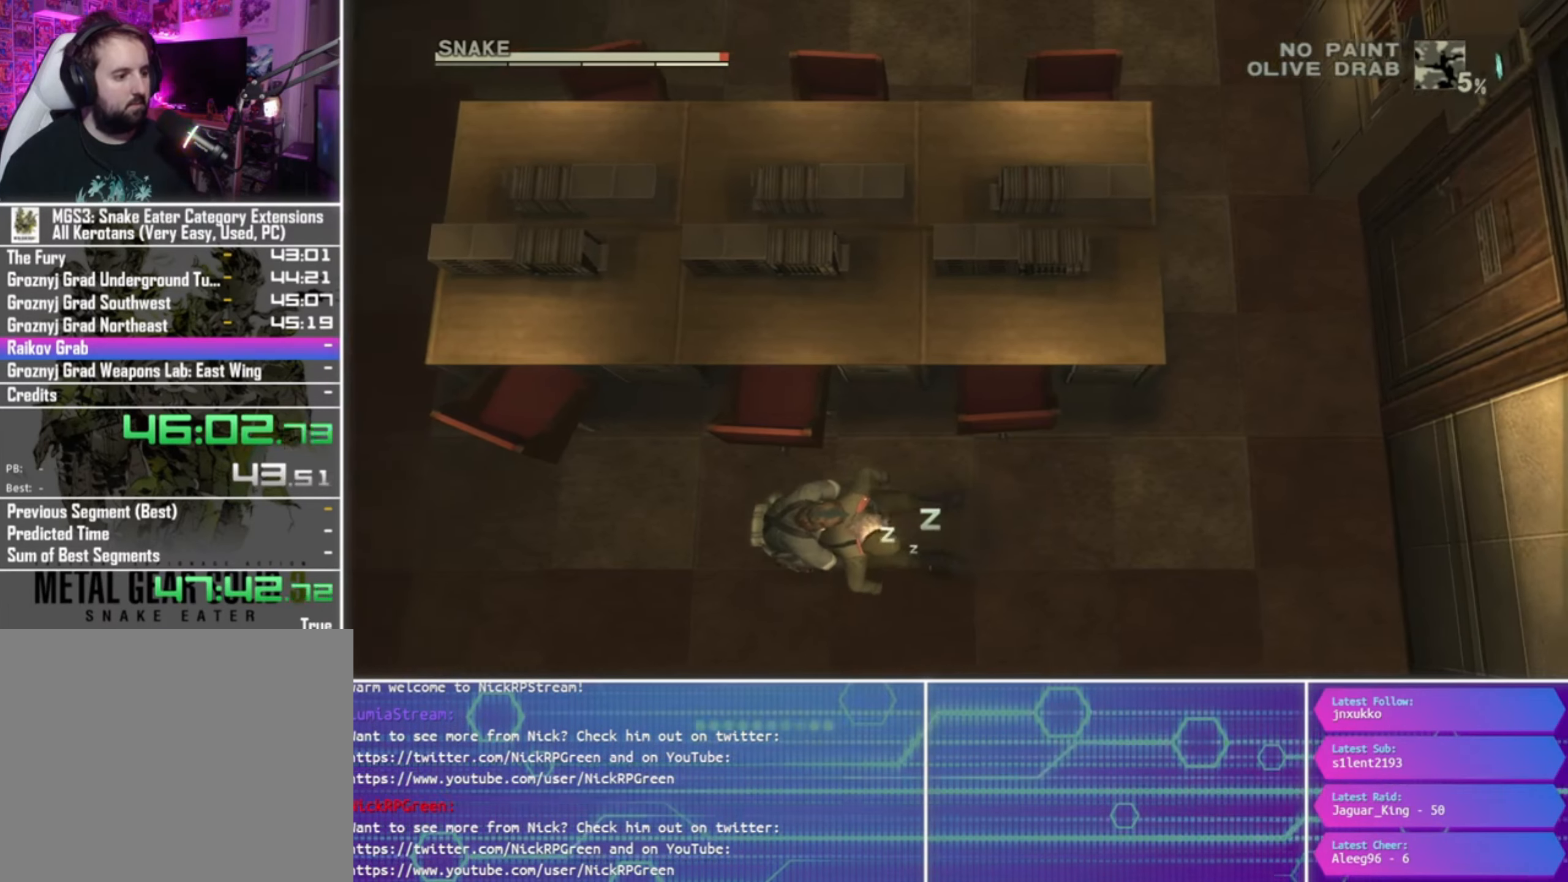
{"buttons": ["SQUARE"], "left_stick": "left", "right_stick": "center", "button_events": []}
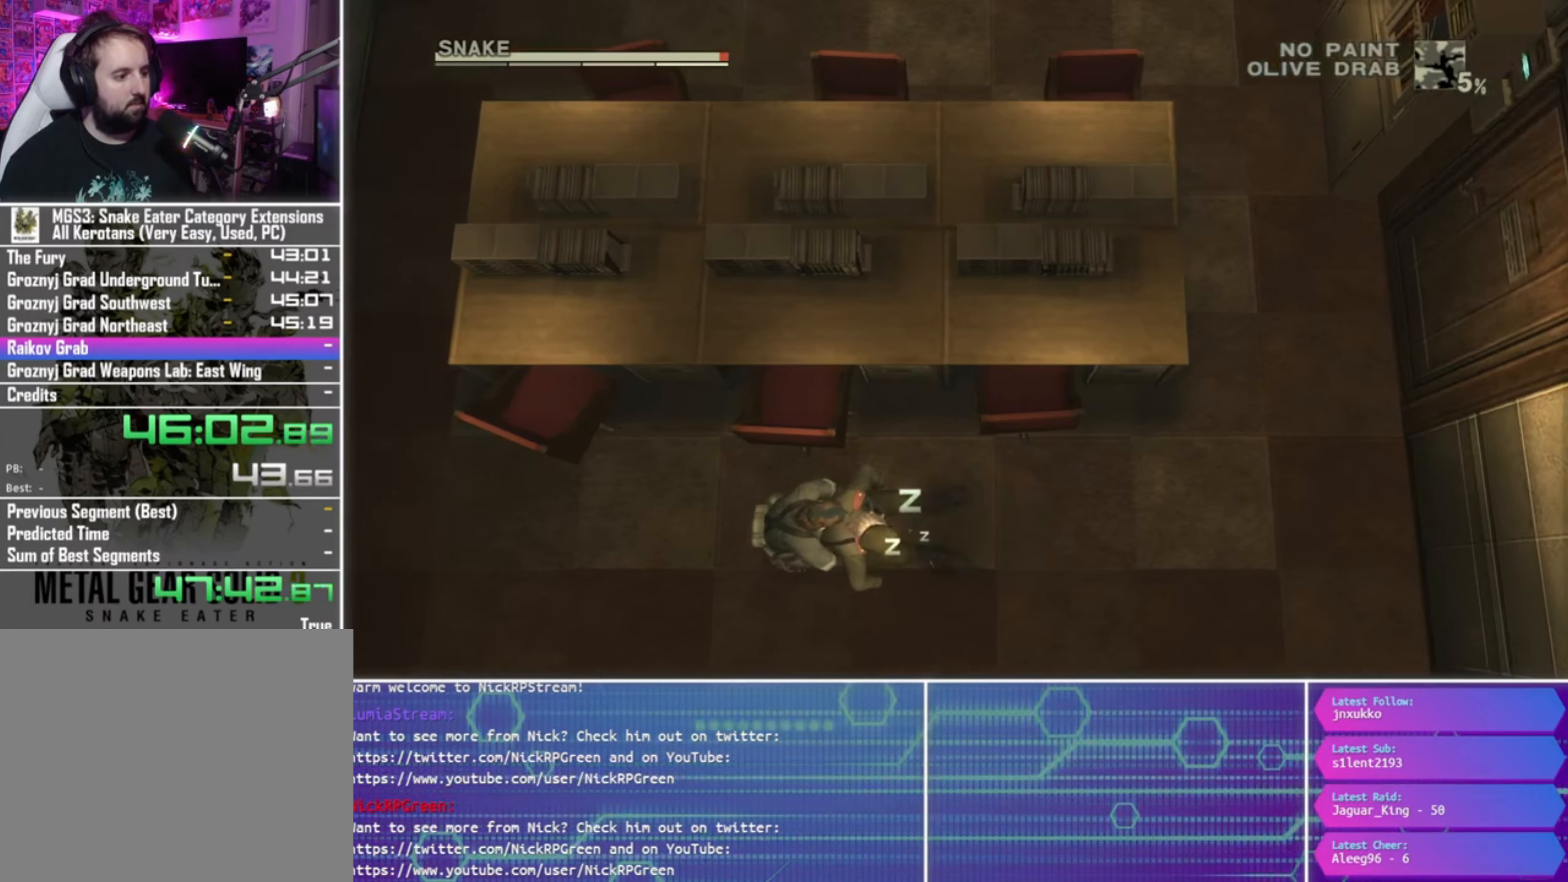
{"buttons": ["SQUARE"], "left_stick": "left", "right_stick": "center", "button_events": []}
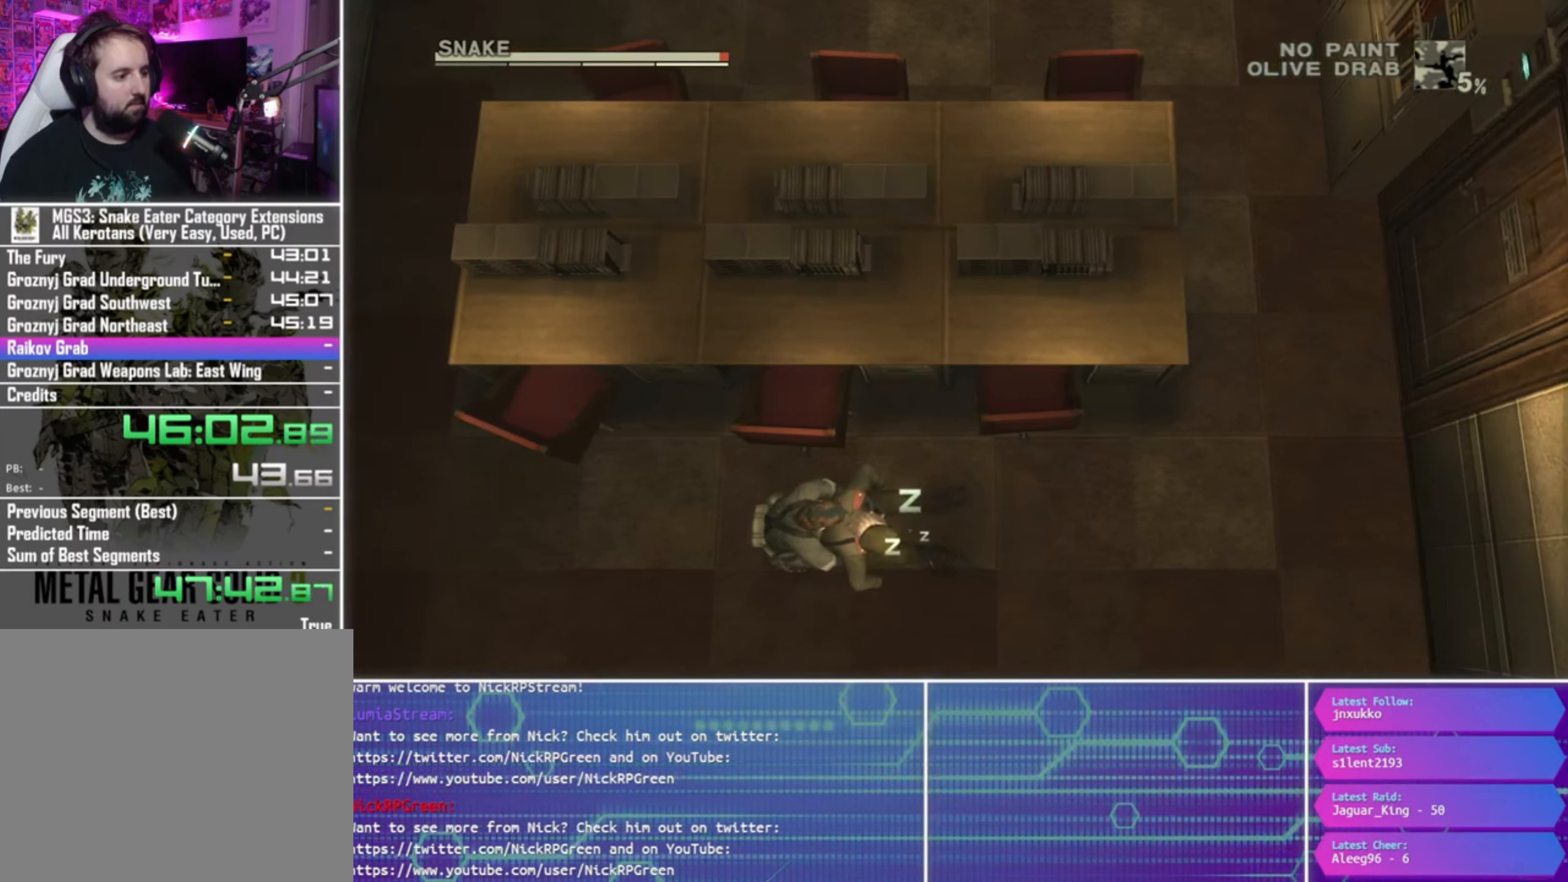
{"buttons": ["SQUARE"], "left_stick": "left", "right_stick": "center", "button_events": []}
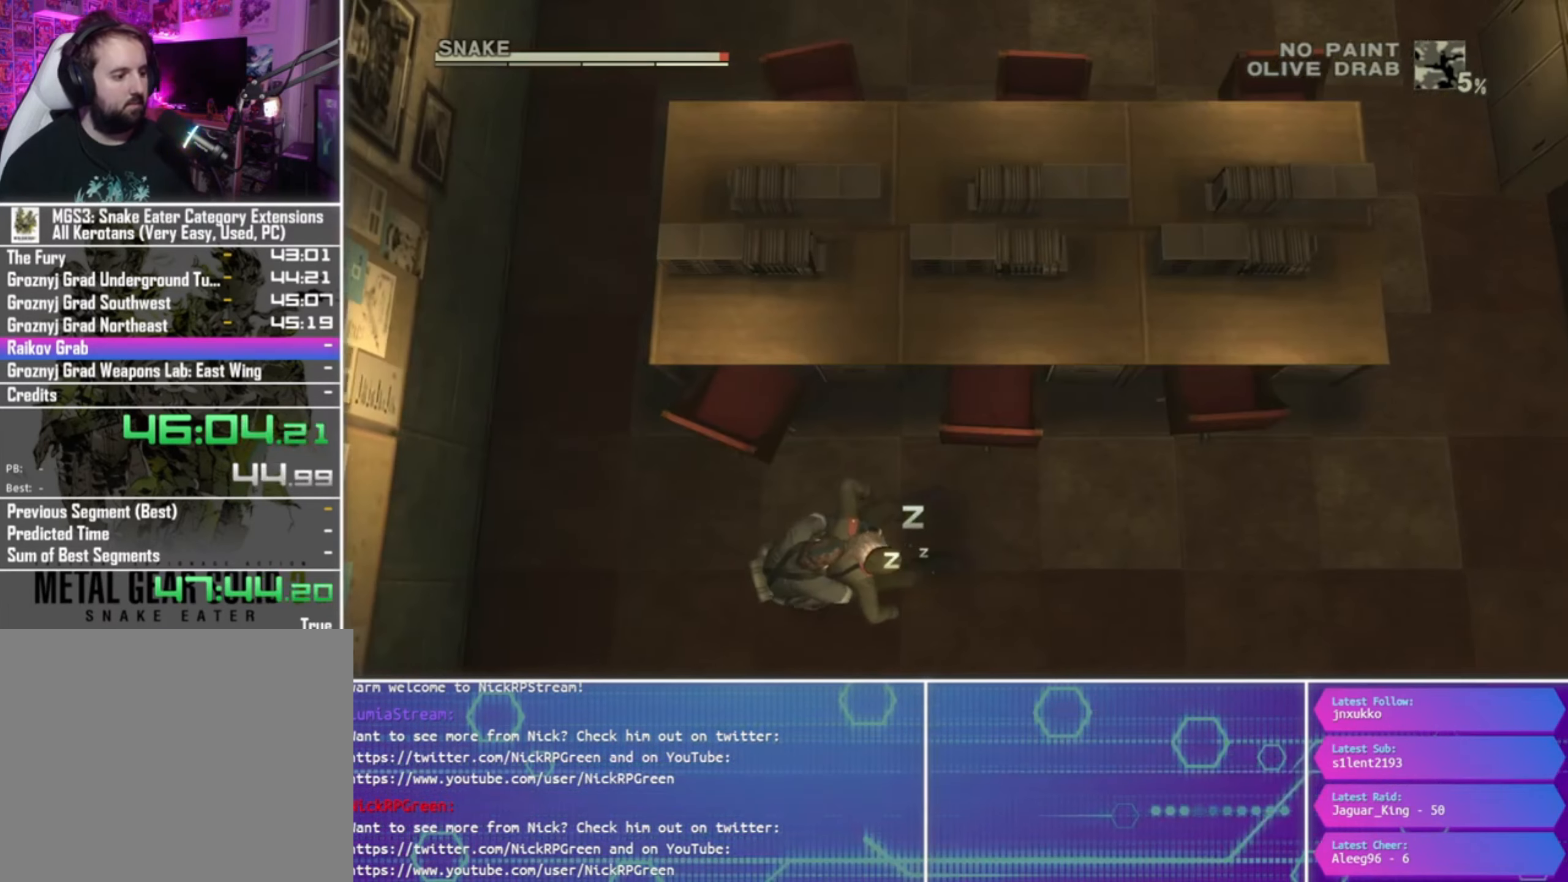
{"buttons": ["SQUARE"], "left_stick": "left", "right_stick": "center", "button_events": []}
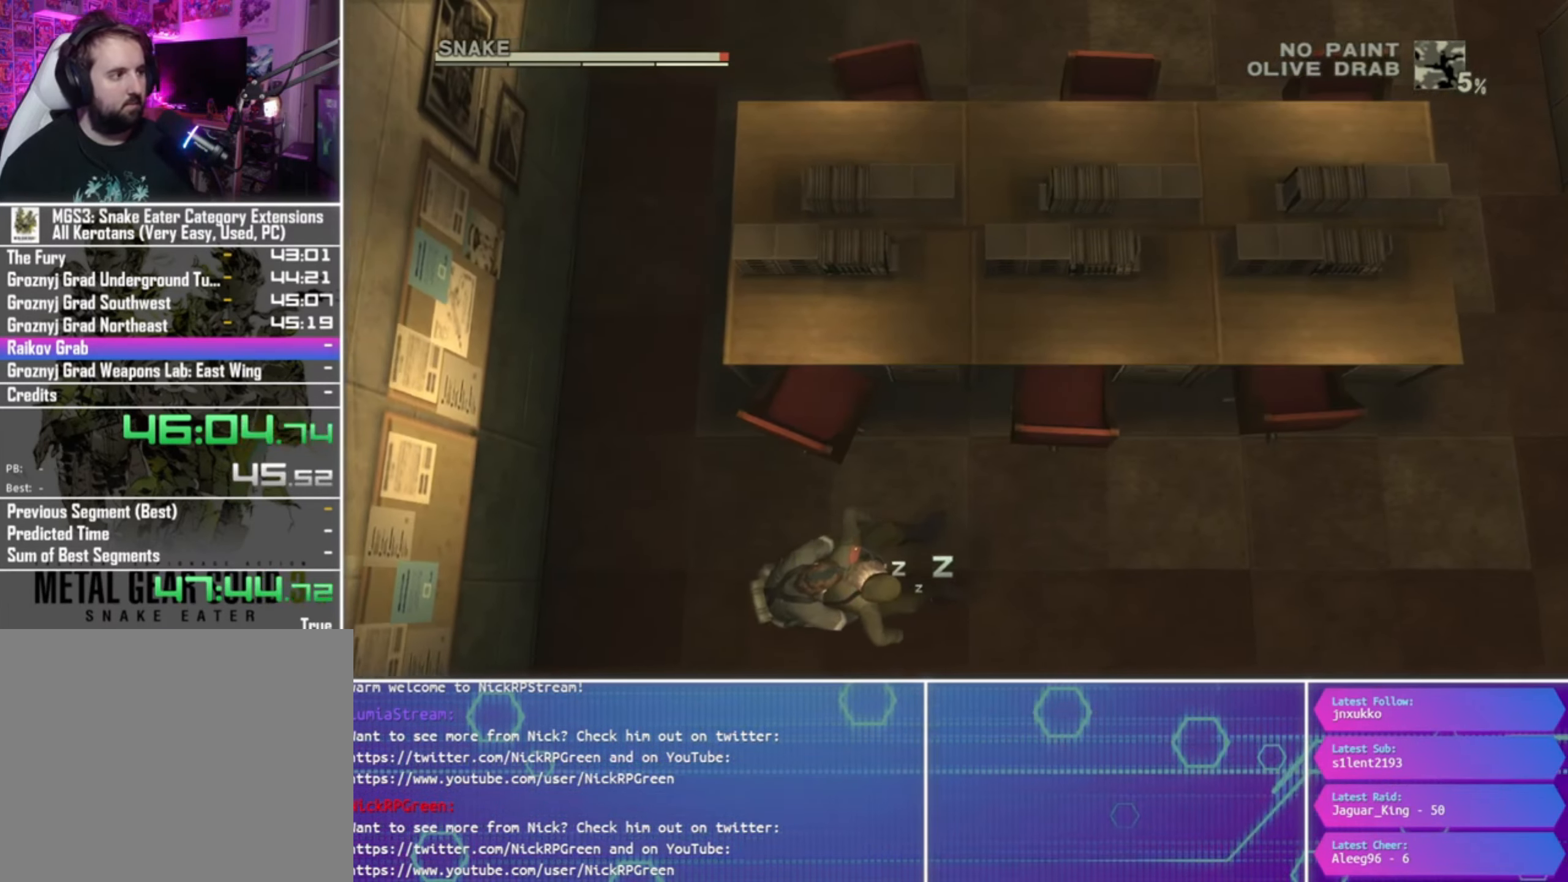
{"buttons": ["SQUARE"], "left_stick": "down-left", "right_stick": "center", "button_events": []}
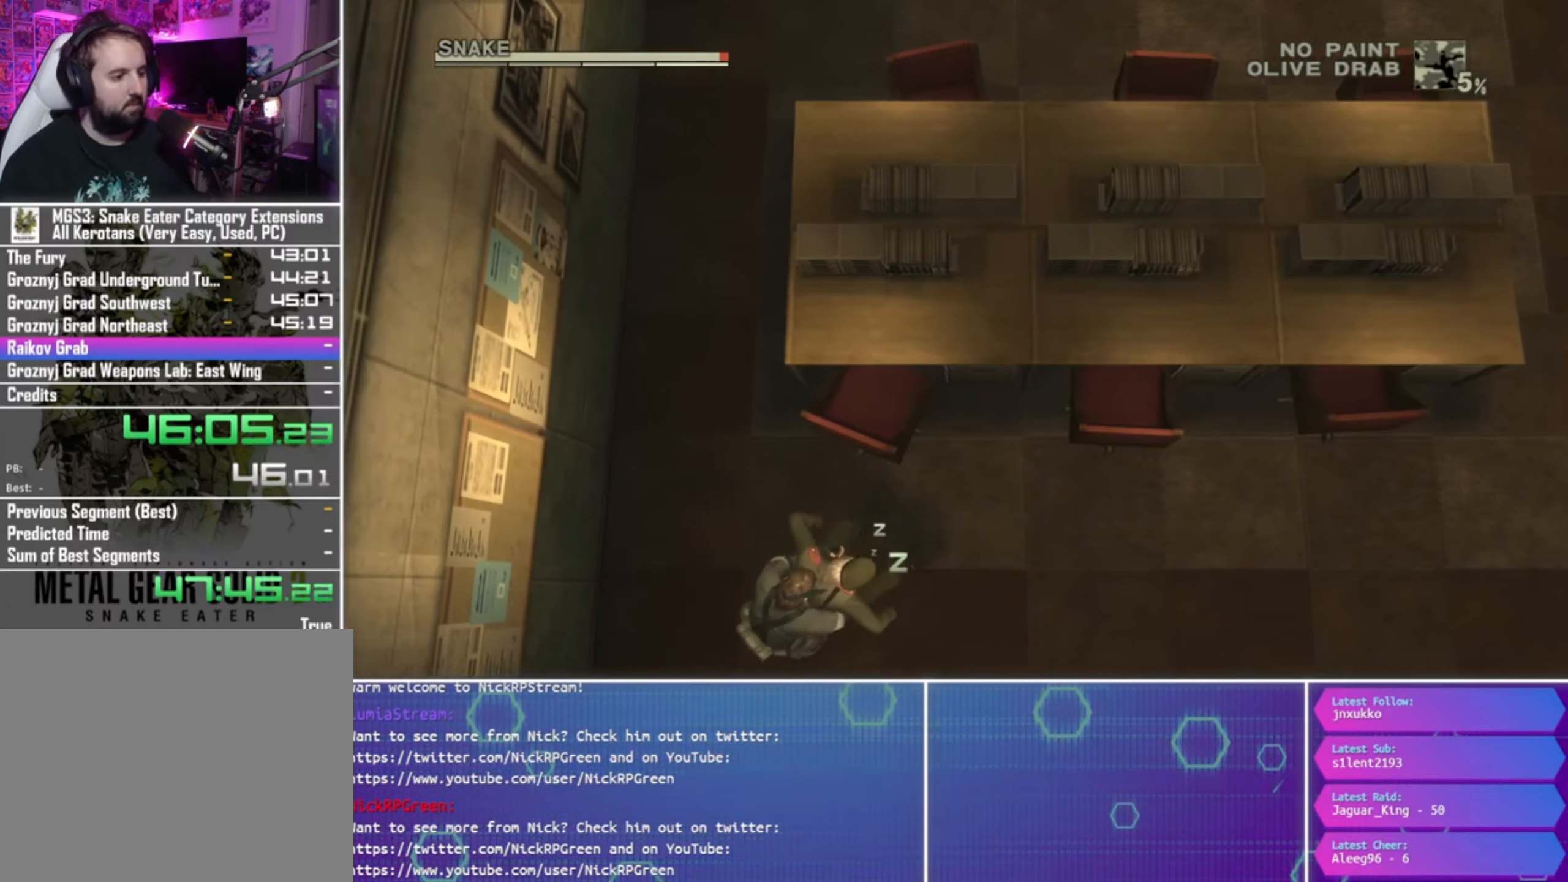
{"buttons": ["SQUARE"], "left_stick": "down", "right_stick": "center", "button_events": []}
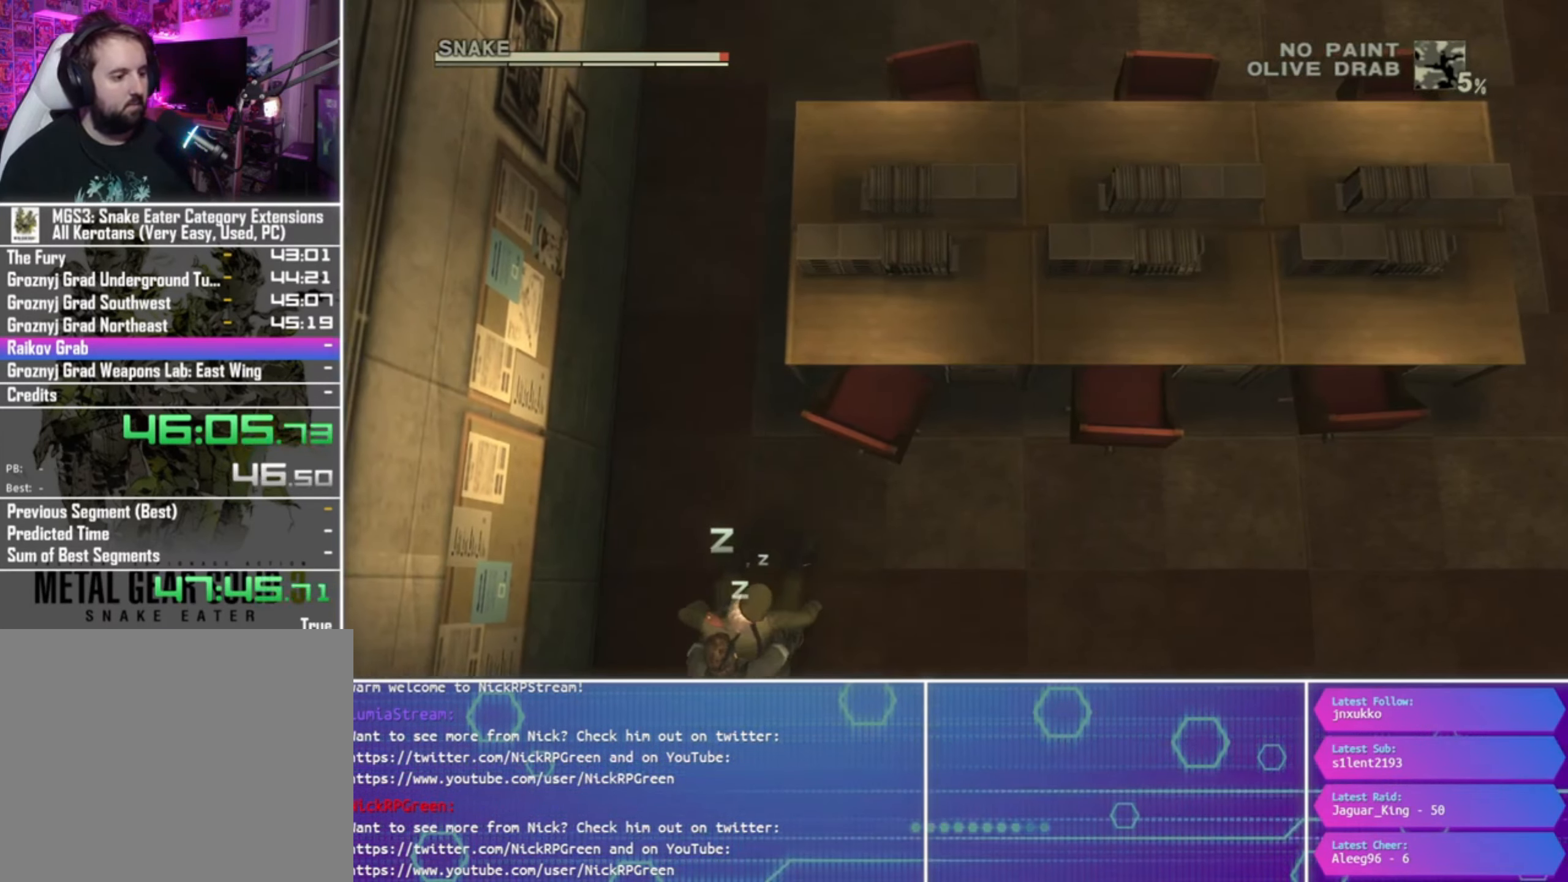
{"buttons": ["SQUARE"], "left_stick": "down", "right_stick": "center", "button_events": []}
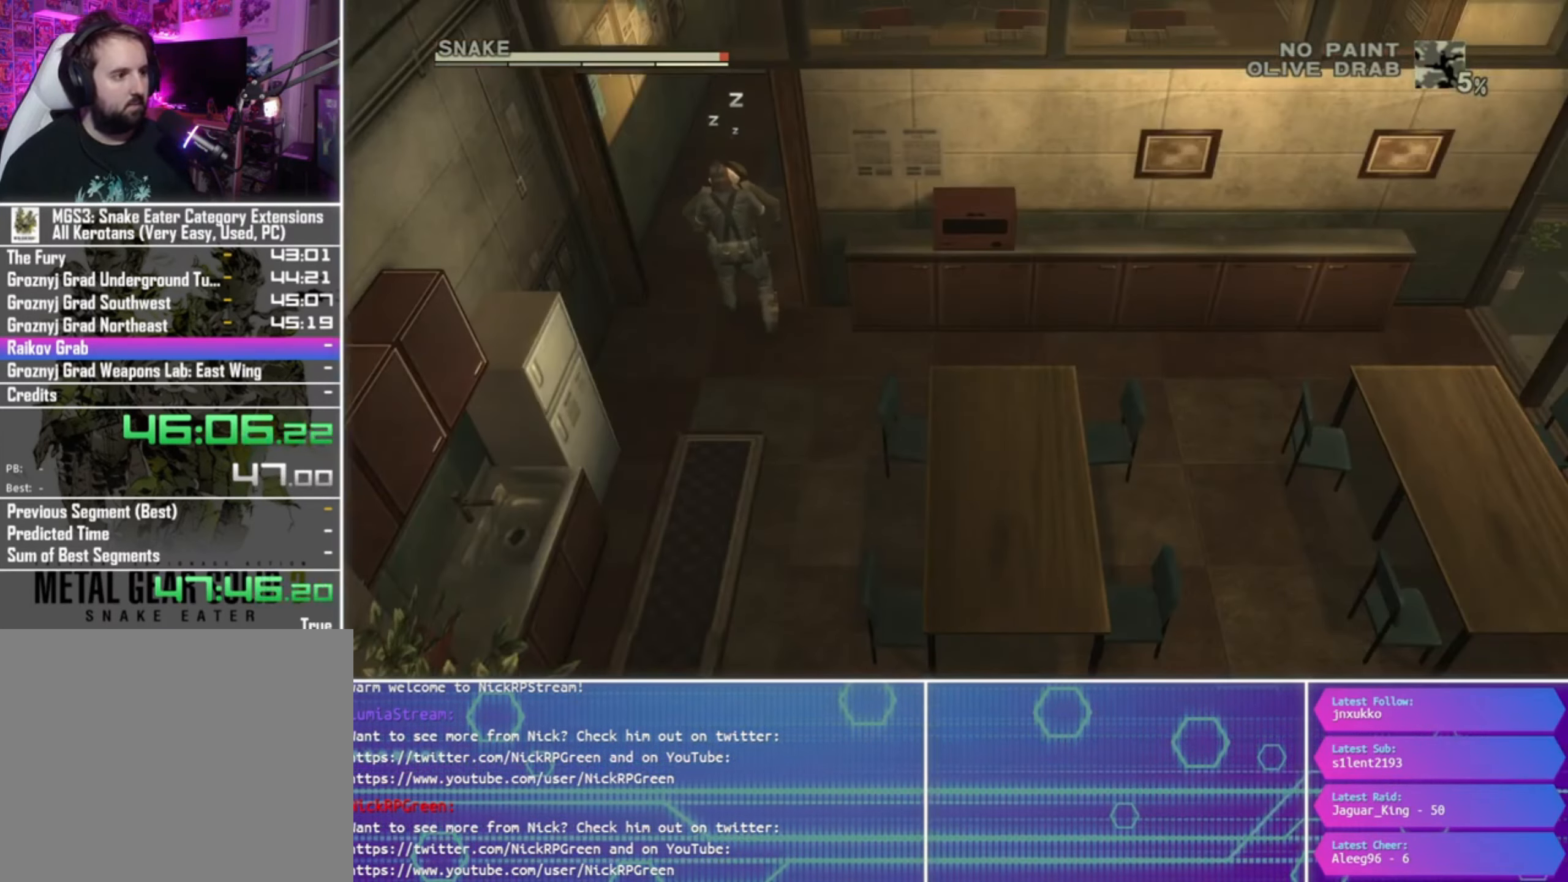
{"buttons": ["SQUARE"], "left_stick": "down", "right_stick": "center", "button_events": []}
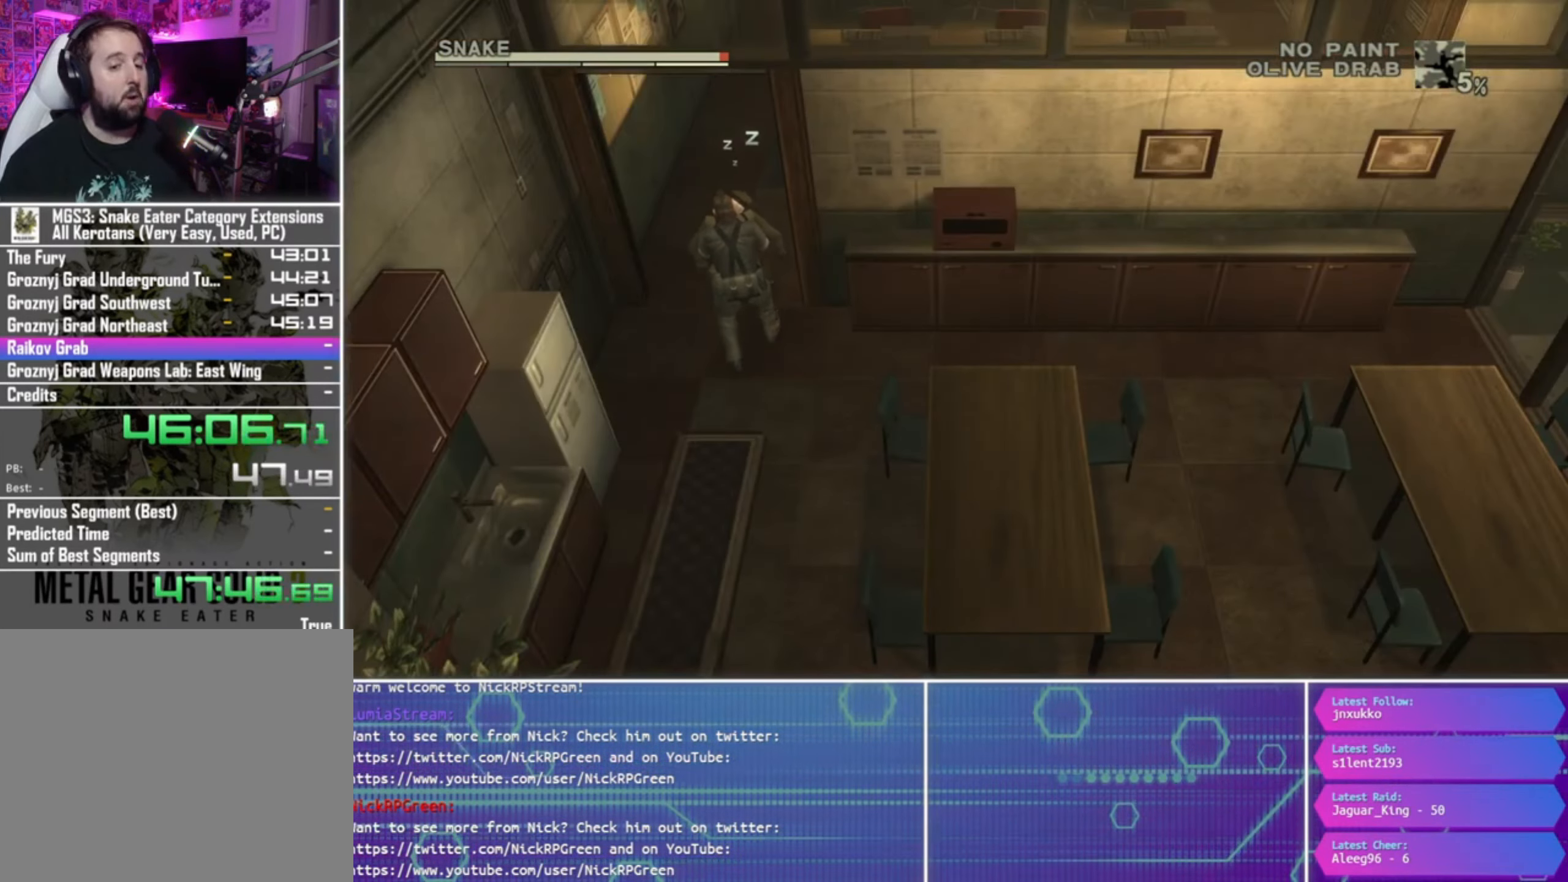
{"buttons": ["SQUARE"], "left_stick": "down", "right_stick": "center", "button_events": []}
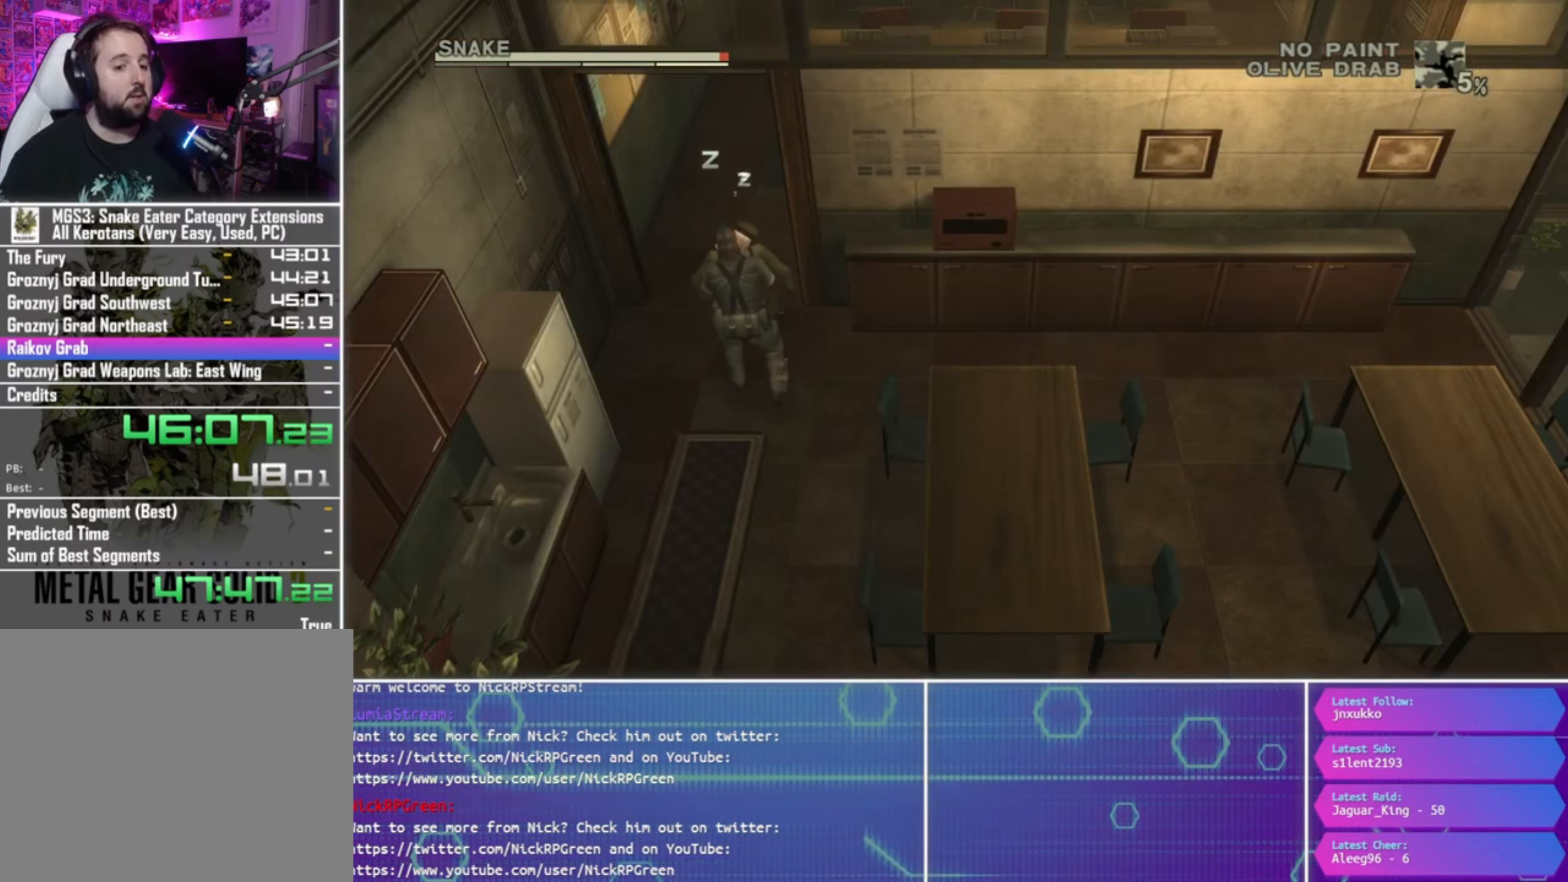
{"buttons": ["SQUARE"], "left_stick": "down", "right_stick": "center", "button_events": []}
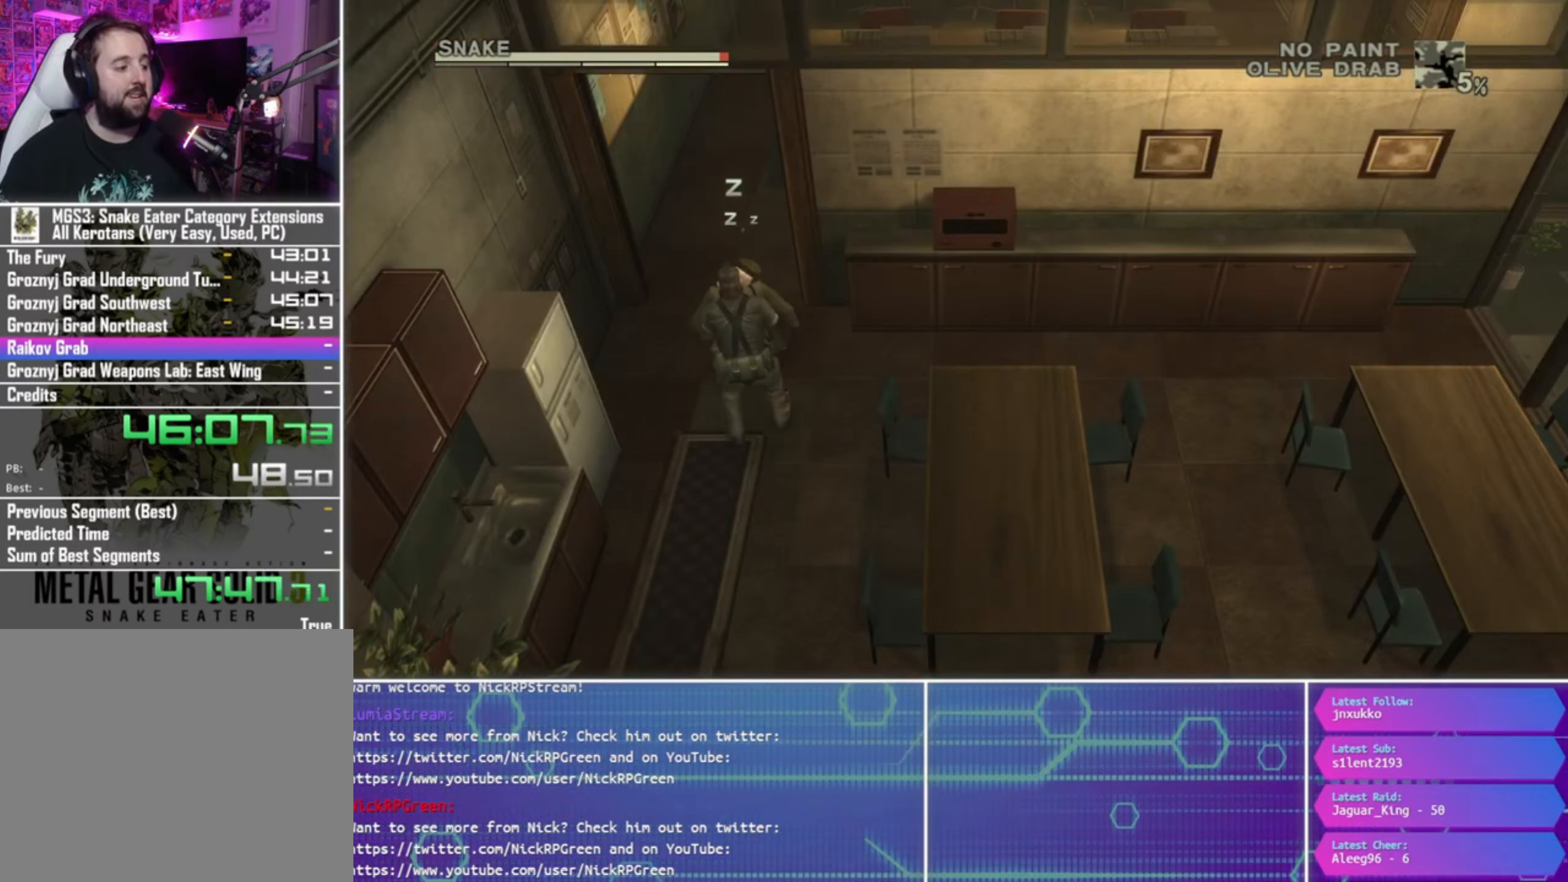
{"buttons": ["SQUARE"], "left_stick": "down", "right_stick": "center", "button_events": []}
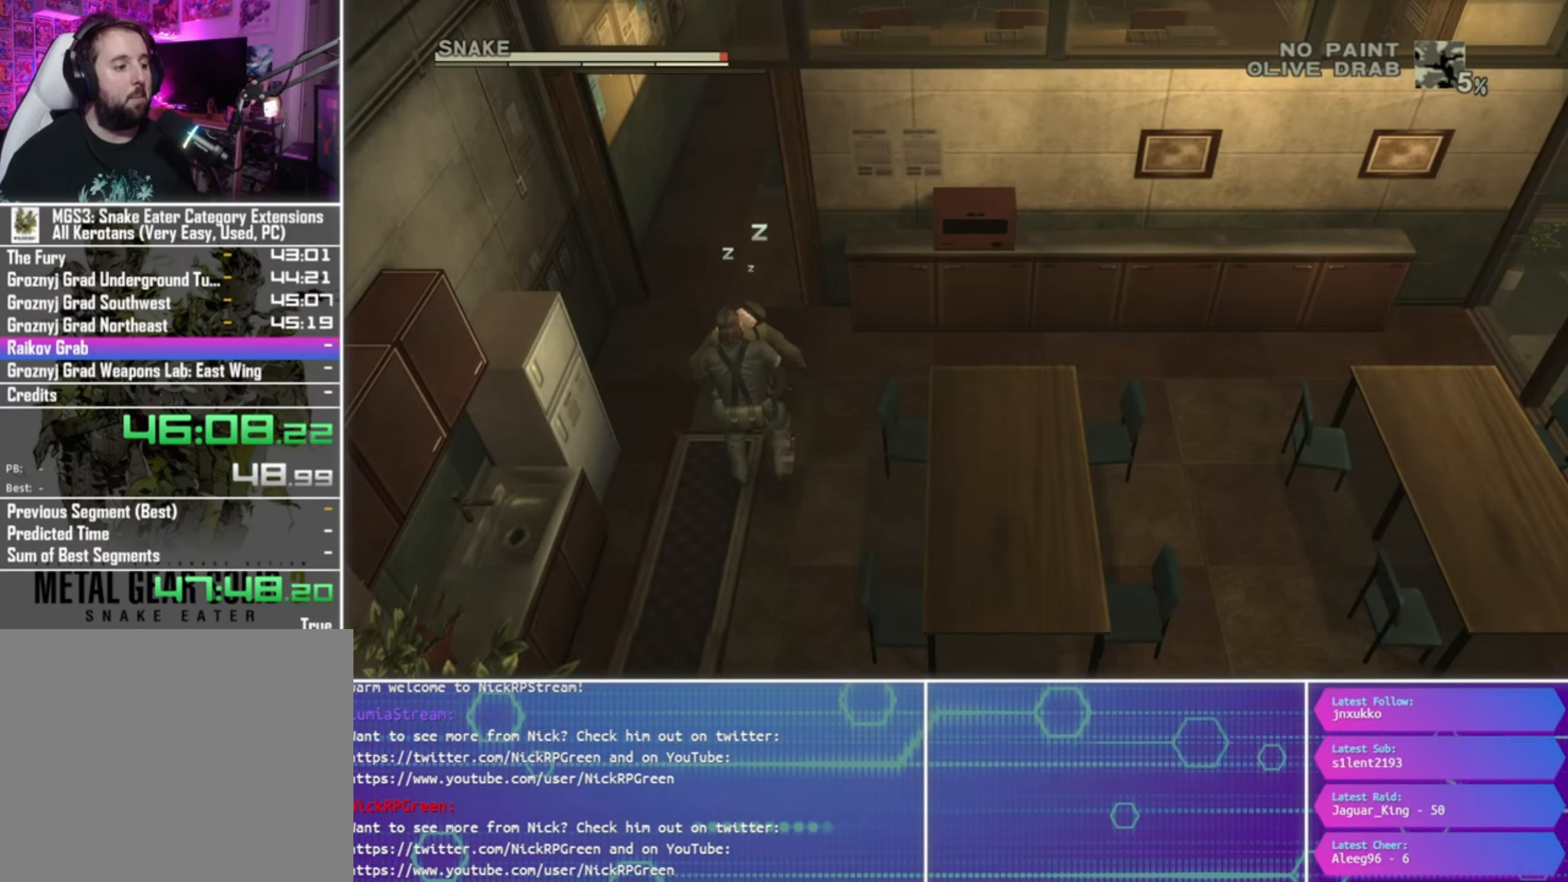
{"buttons": ["SQUARE"], "left_stick": "down", "right_stick": "center", "button_events": []}
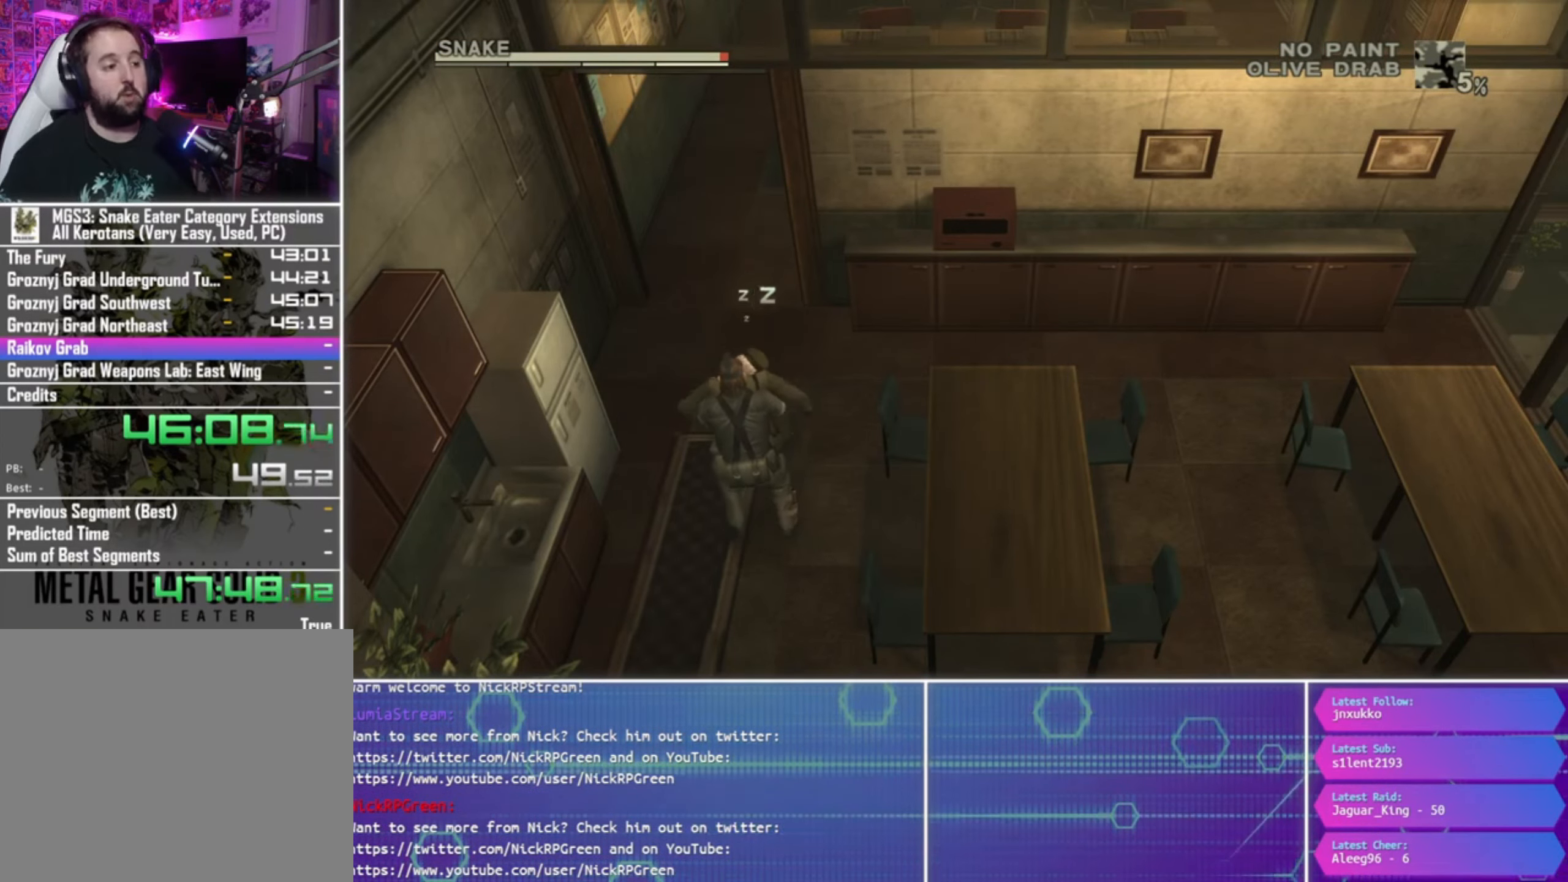
{"buttons": ["SQUARE"], "left_stick": "down", "right_stick": "center", "button_events": []}
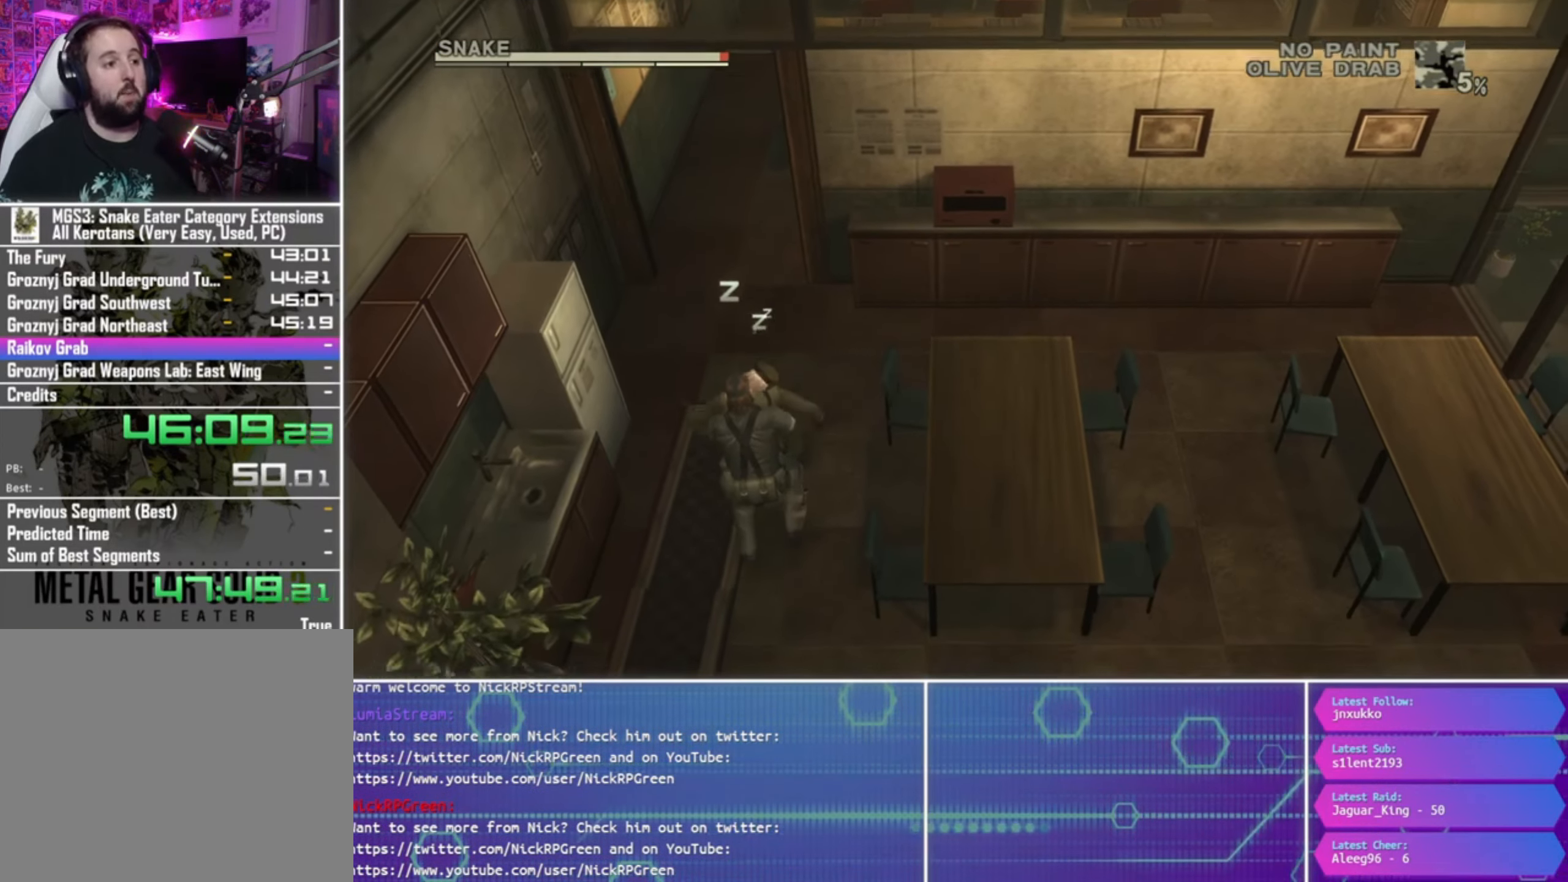
{"buttons": ["SQUARE"], "left_stick": "down", "right_stick": "center", "button_events": []}
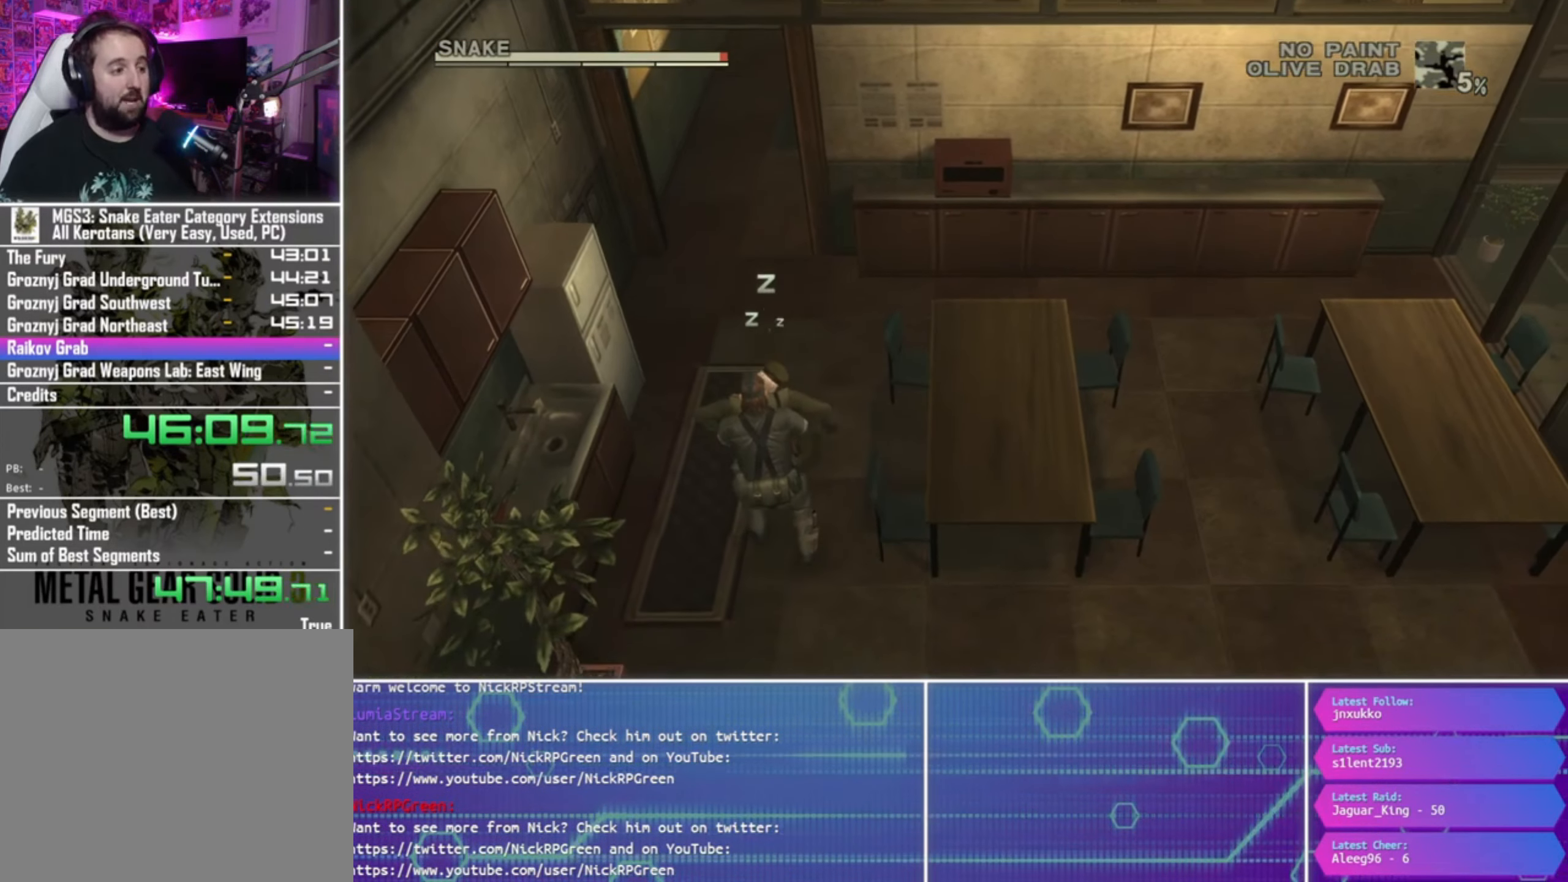
{"buttons": ["SQUARE"], "left_stick": "down", "right_stick": "center", "button_events": []}
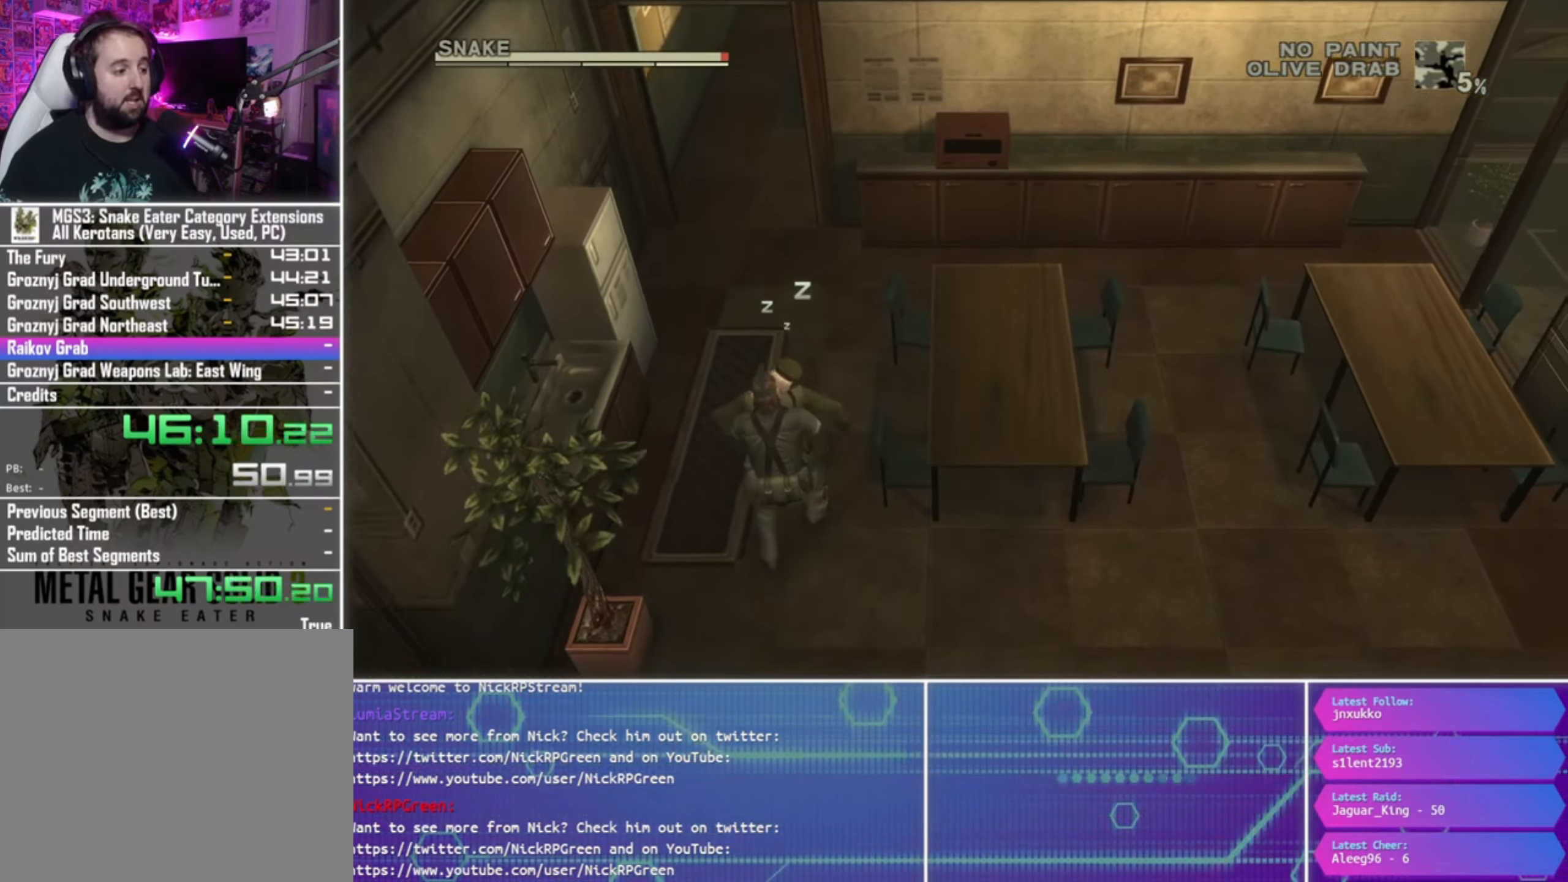
{"buttons": ["SQUARE"], "left_stick": "down", "right_stick": "center", "button_events": []}
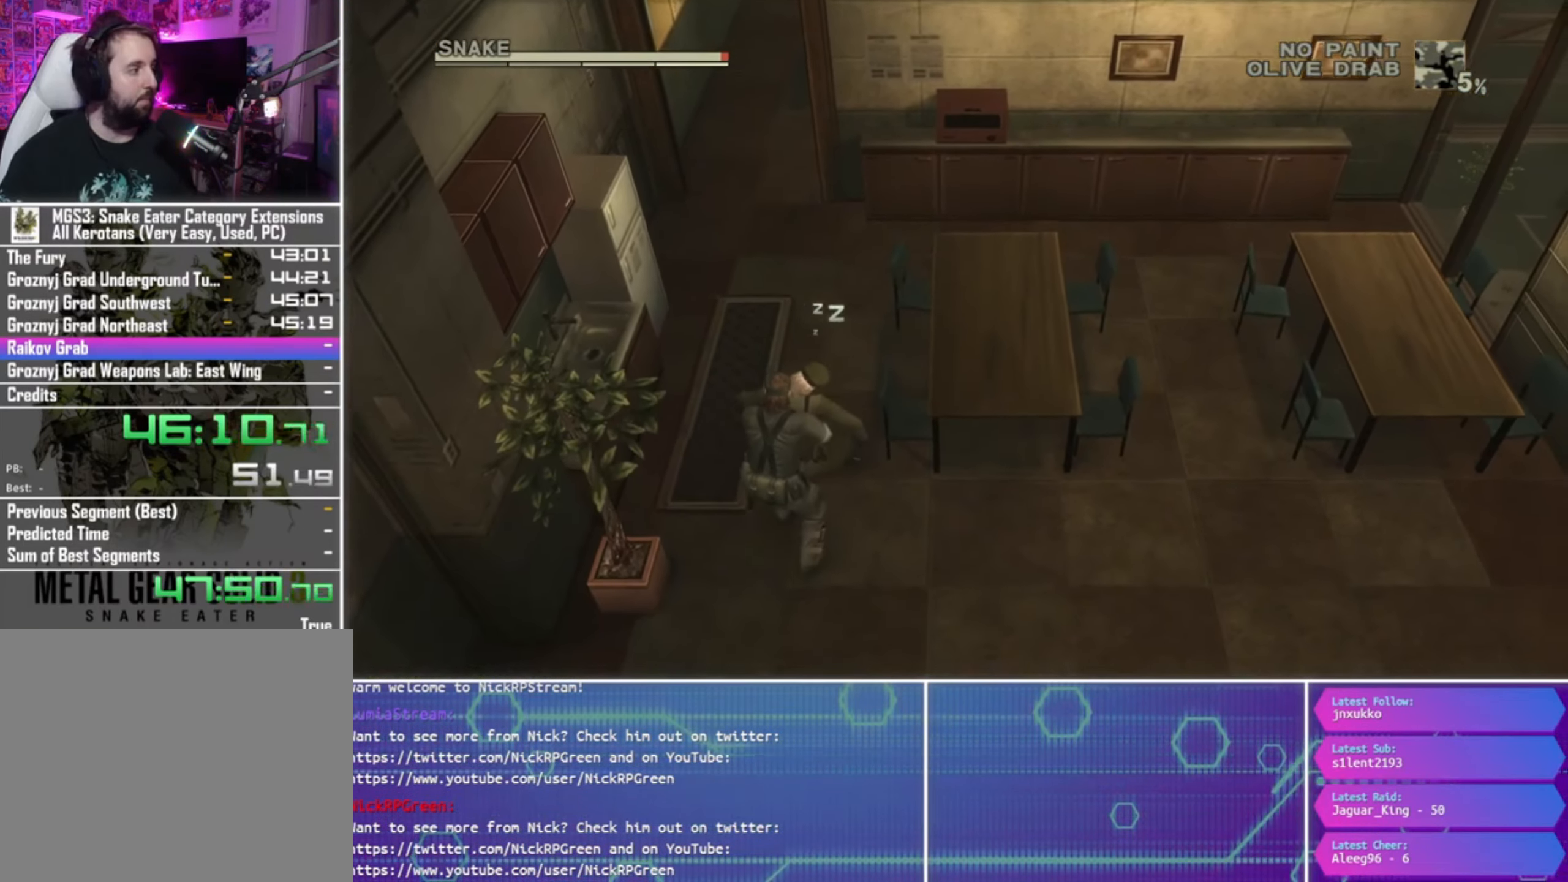
{"buttons": ["SQUARE"], "left_stick": "down-left", "right_stick": "center", "button_events": []}
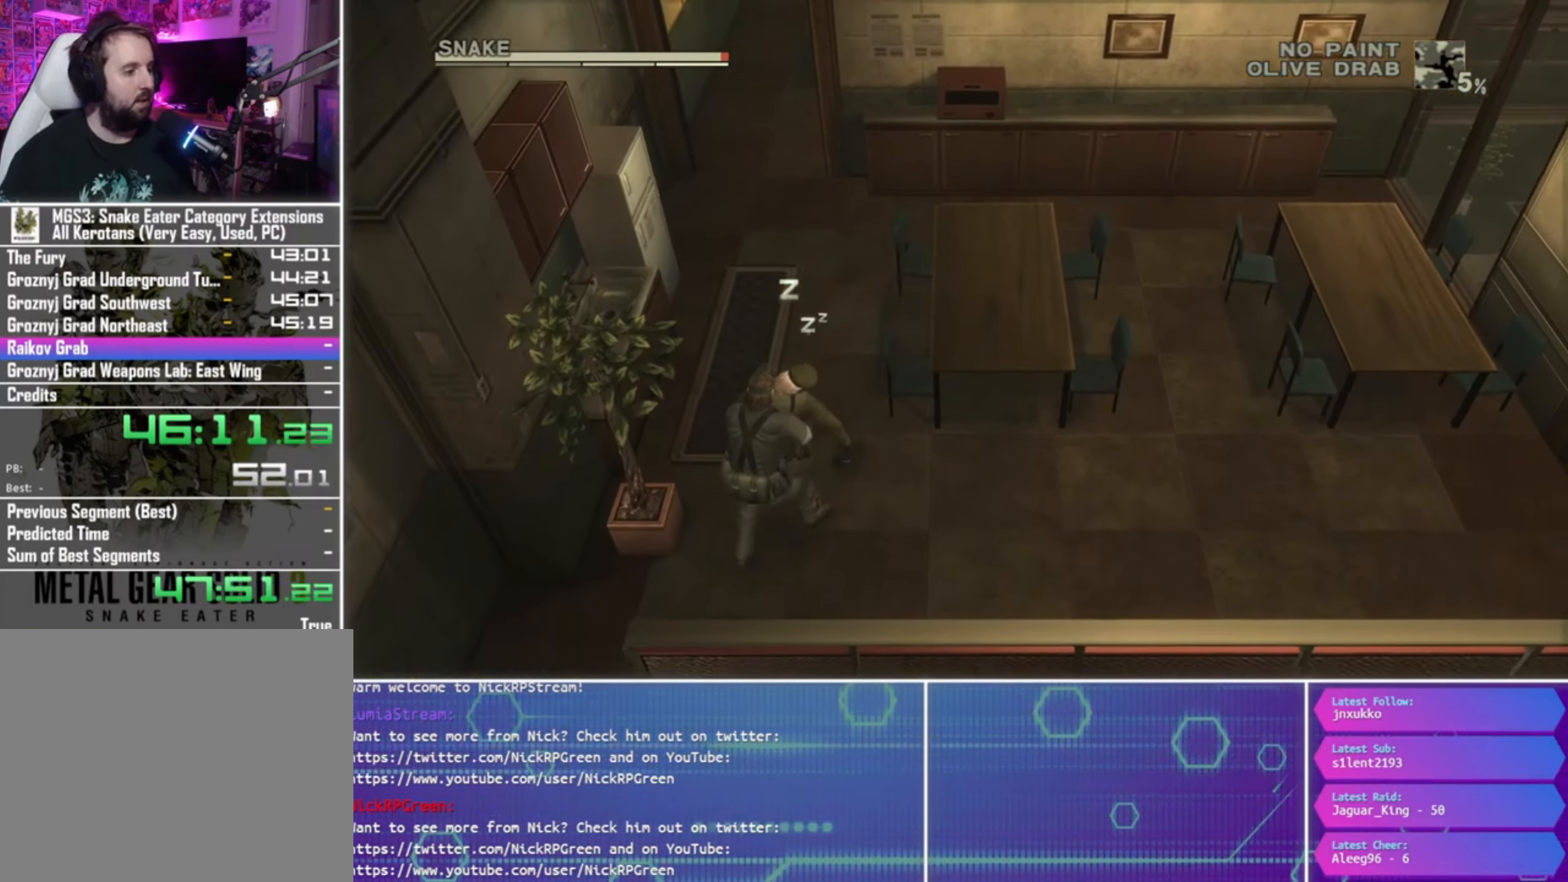
{"buttons": ["SQUARE"], "left_stick": "down-left", "right_stick": "center", "button_events": []}
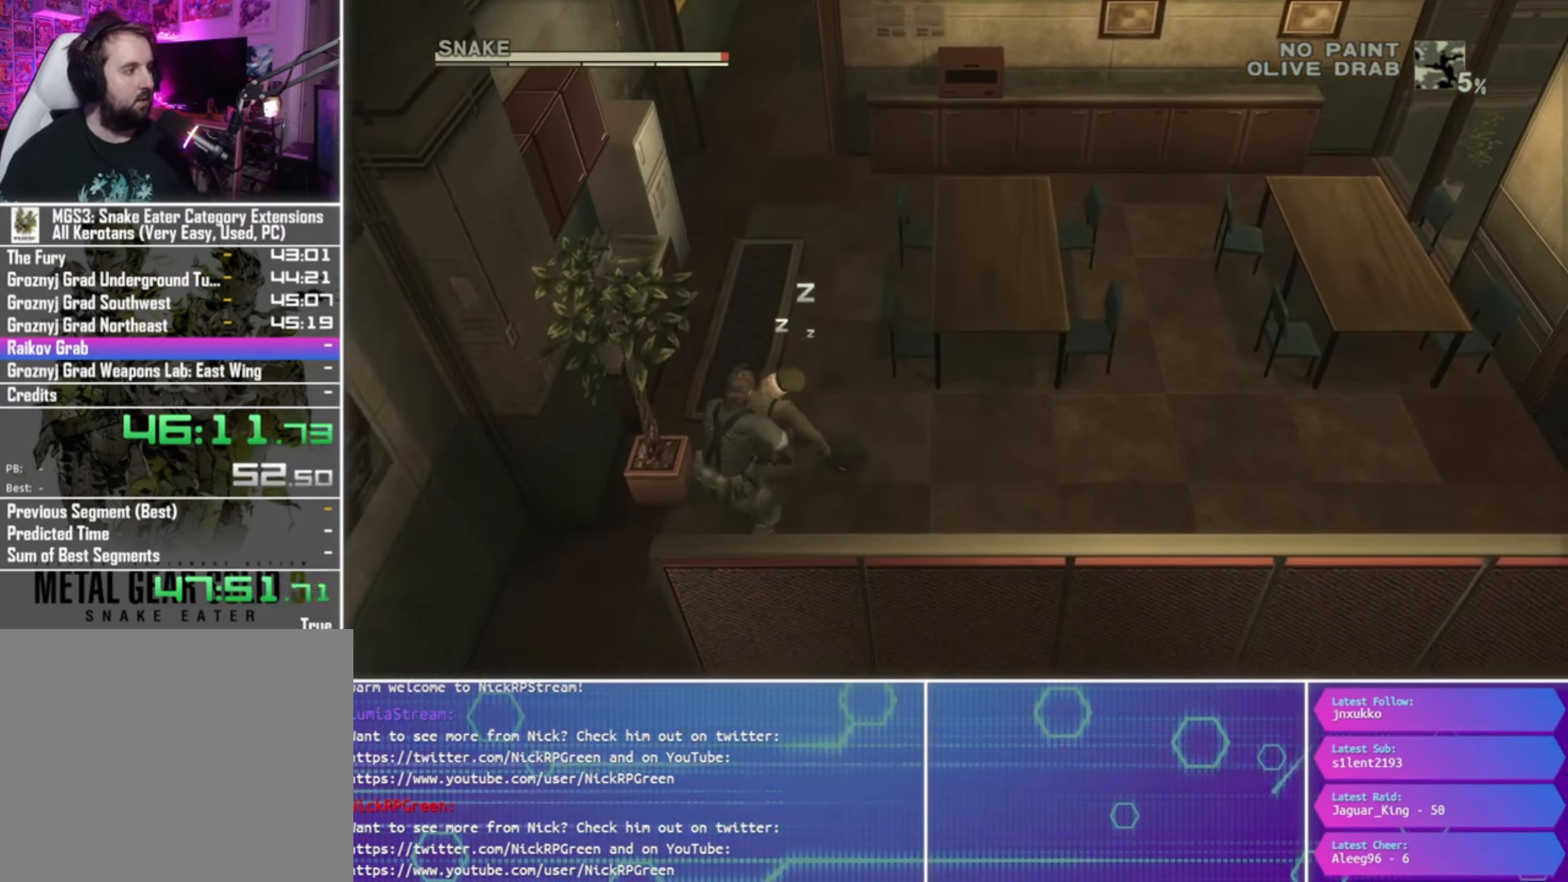
{"buttons": ["SQUARE"], "left_stick": "down-left", "right_stick": "center", "button_events": []}
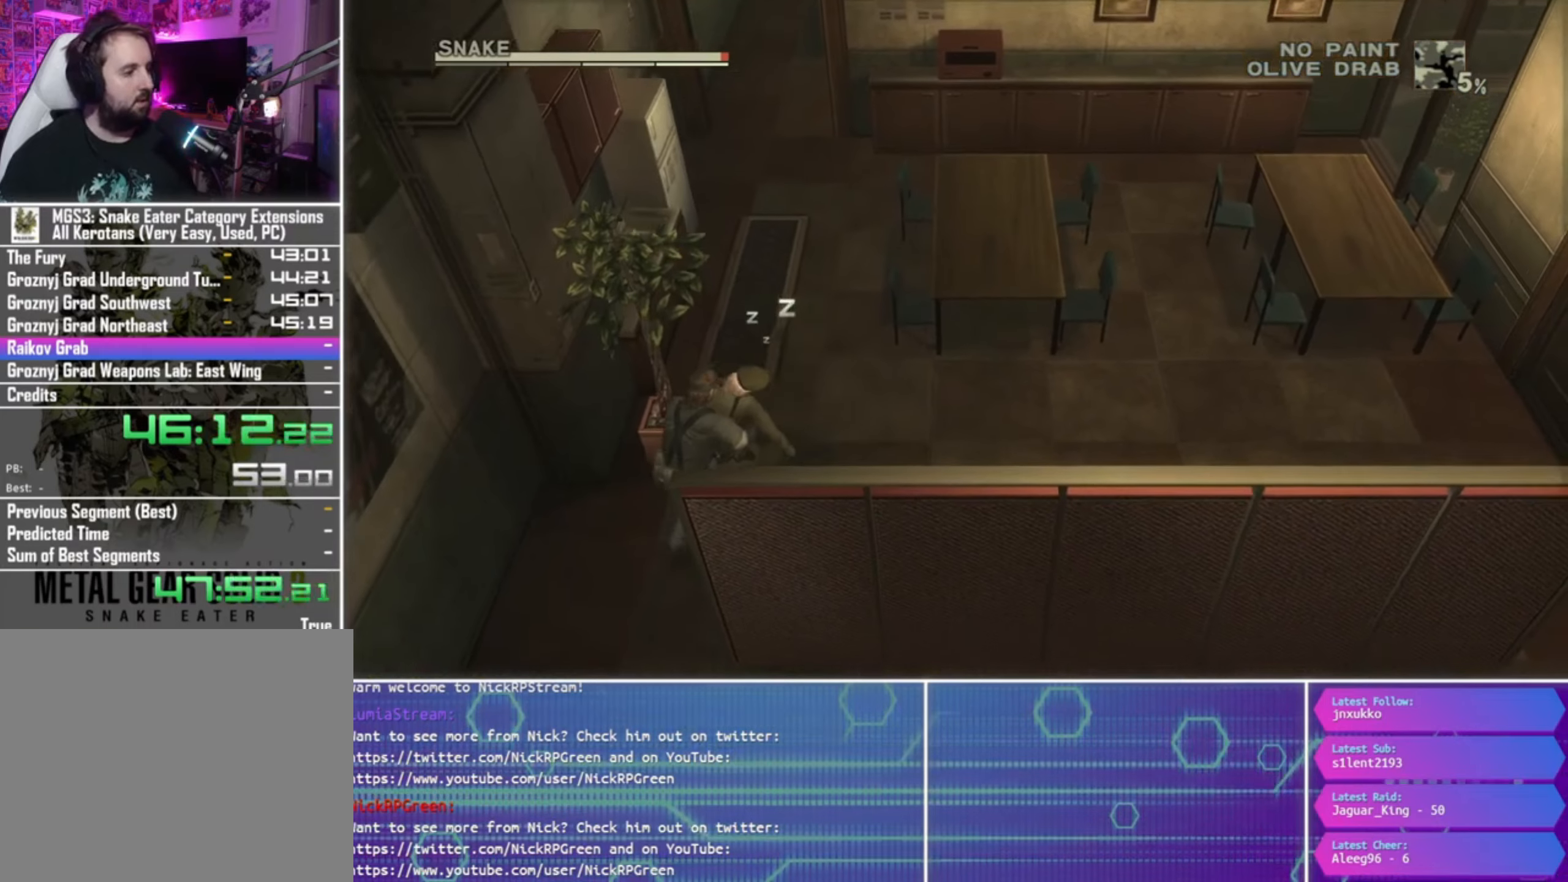
{"buttons": ["SQUARE"], "left_stick": "down-left", "right_stick": "center", "button_events": []}
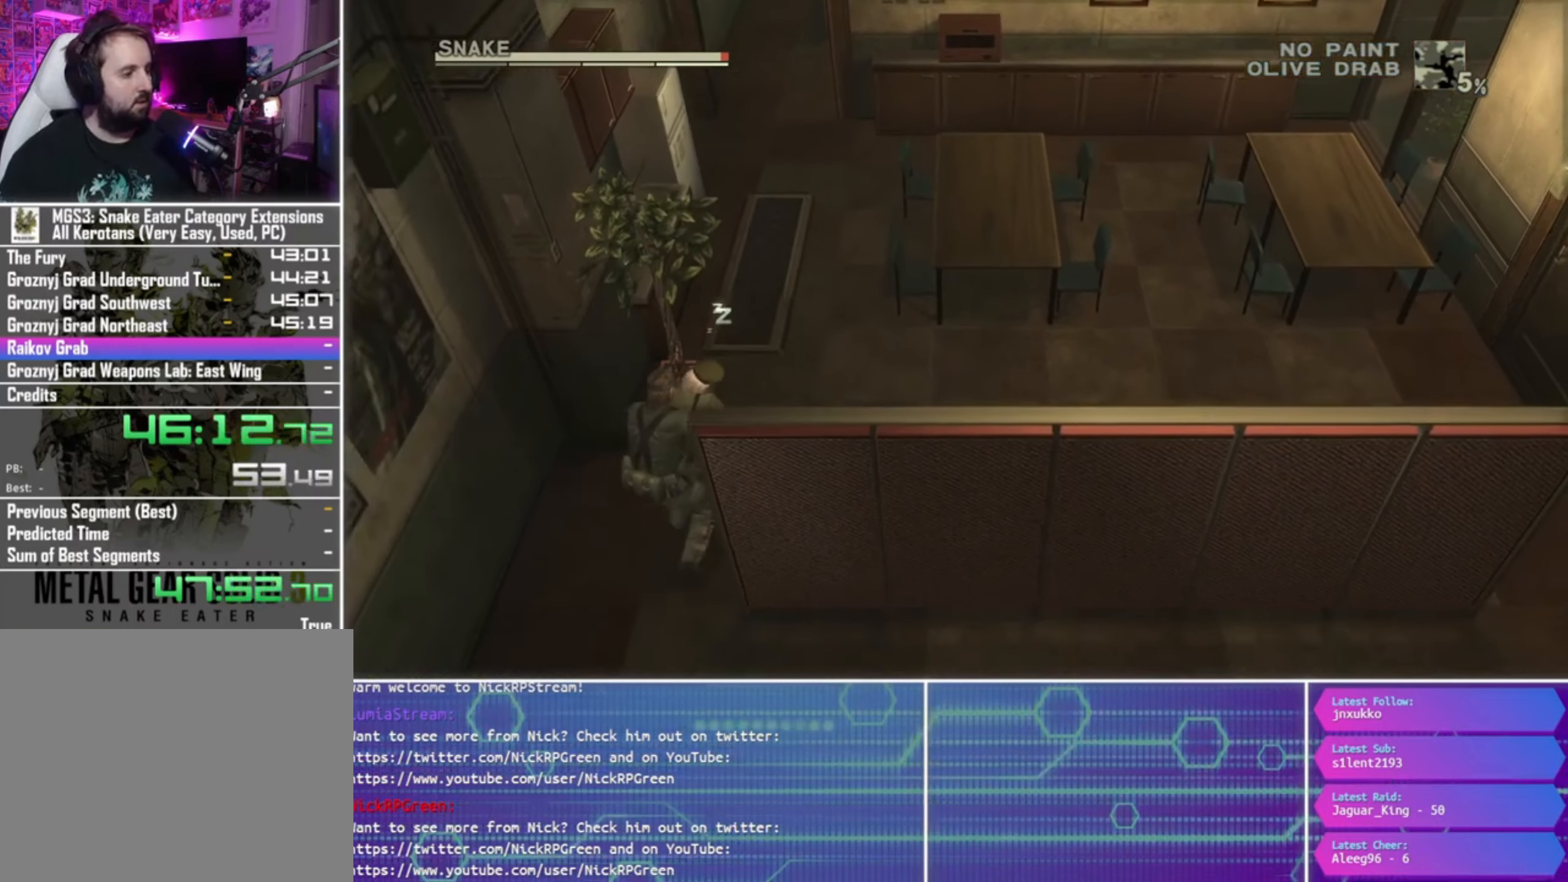
{"buttons": ["SQUARE"], "left_stick": "down", "right_stick": "center", "button_events": []}
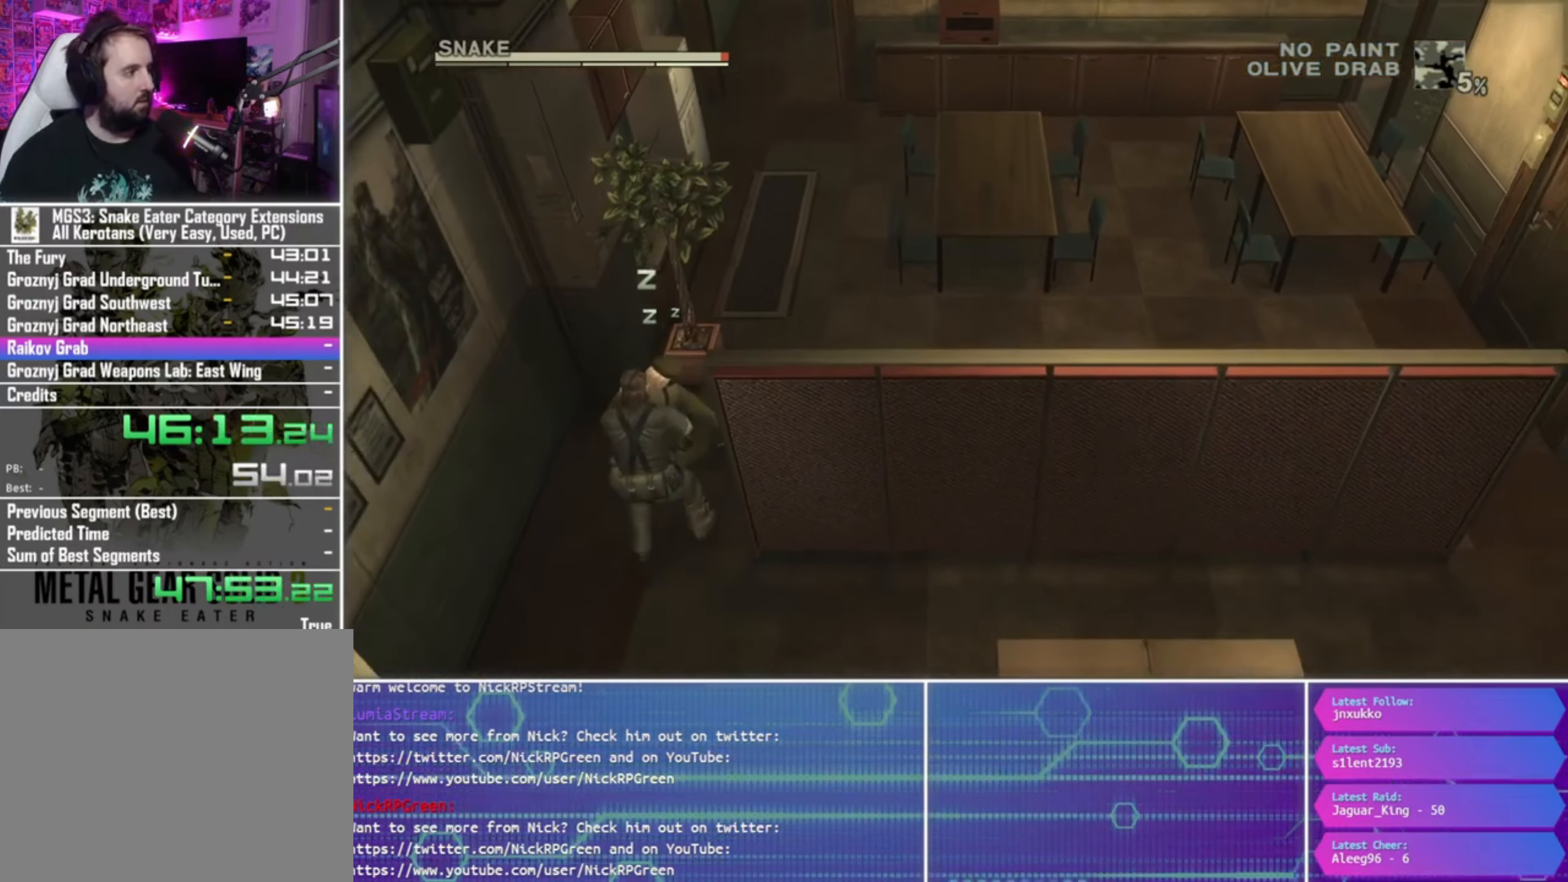
{"buttons": ["SQUARE"], "left_stick": "down", "right_stick": "center", "button_events": []}
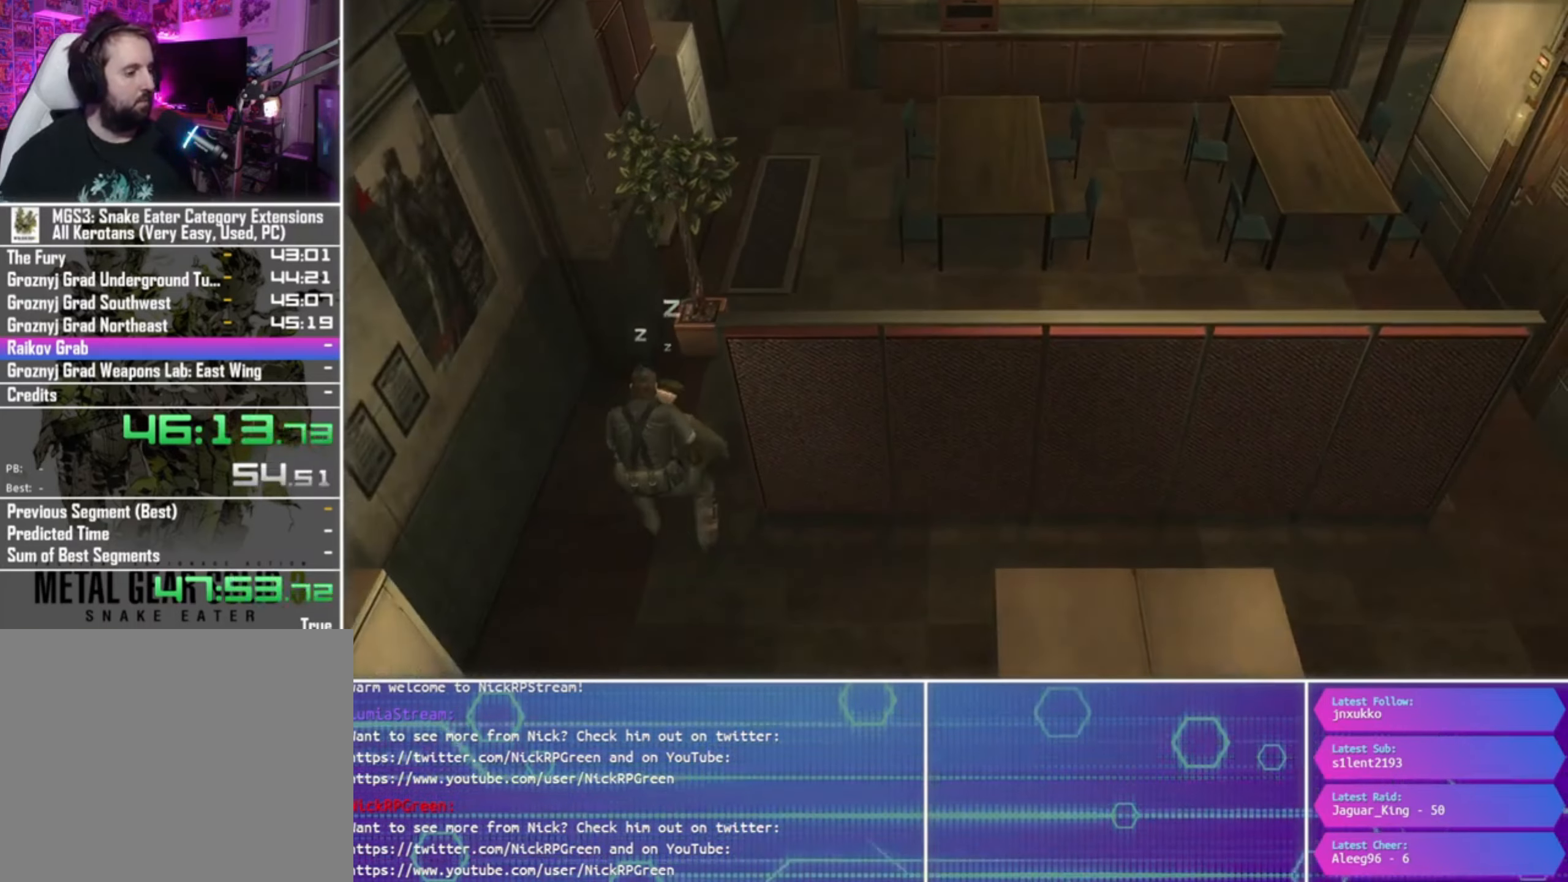
{"buttons": ["SQUARE"], "left_stick": "down", "right_stick": "center", "button_events": []}
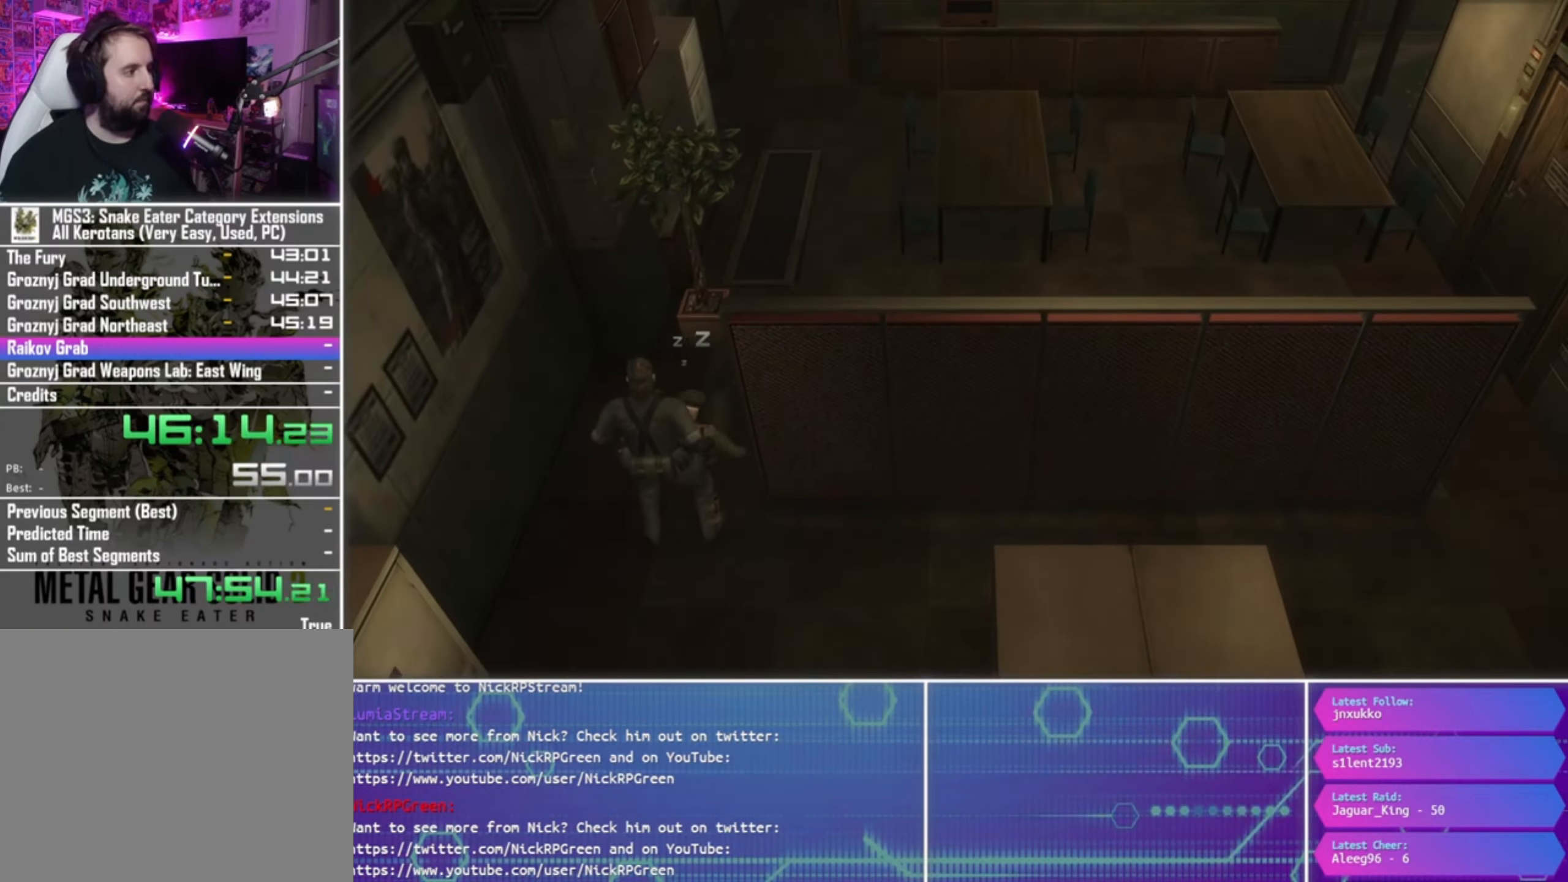
{"buttons": [], "left_stick": "center", "right_stick": "center", "button_events": [[34, "SQUARE", "up"]]}
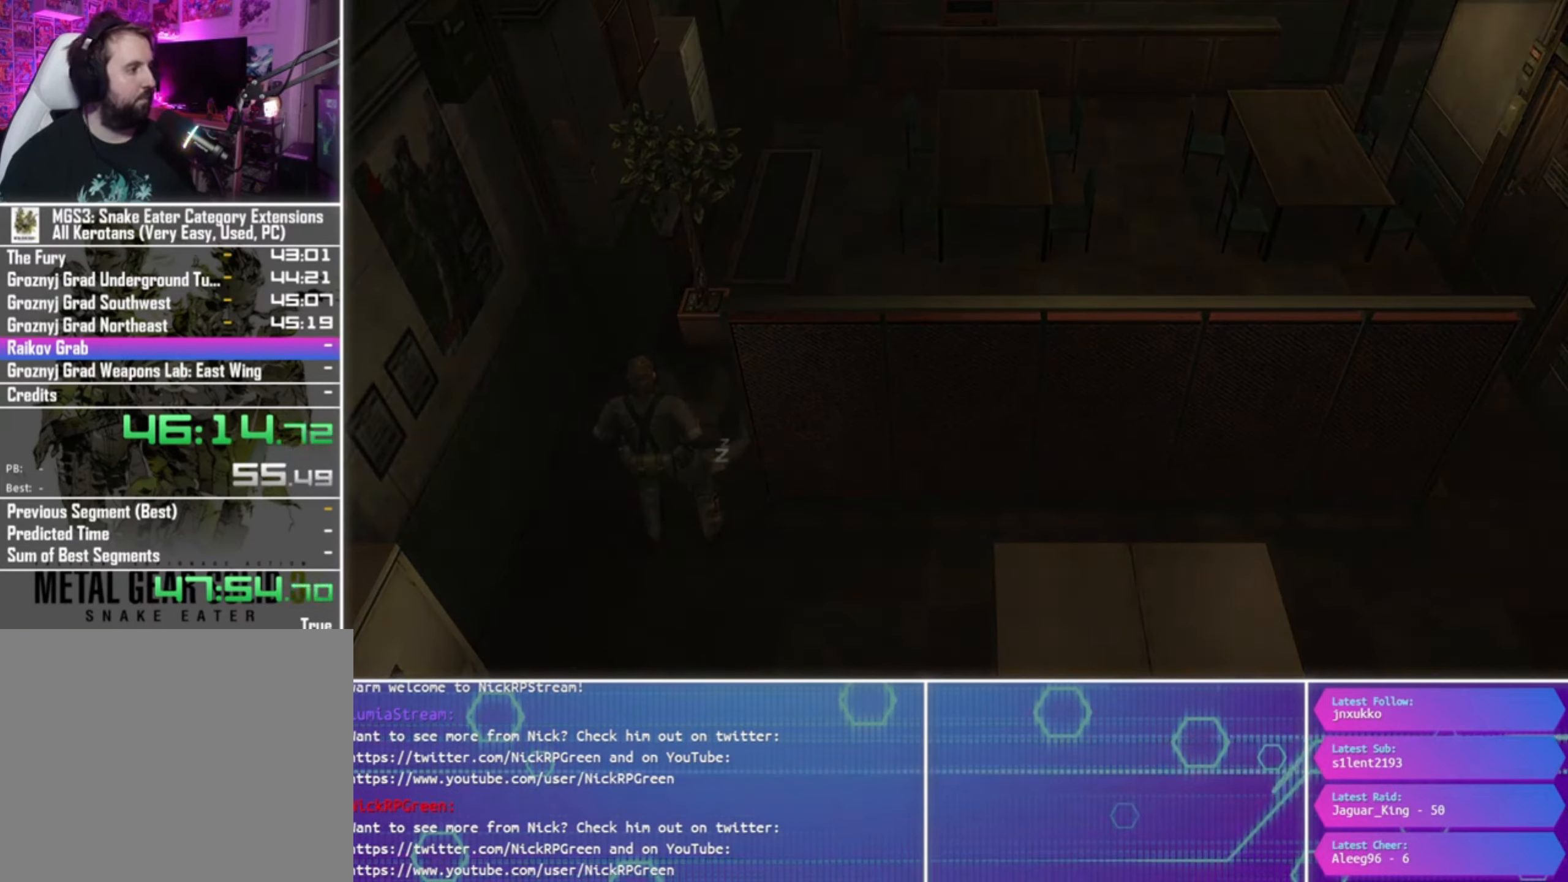
{"buttons": ["CROSS", "TOUCHPAD"], "left_stick": "center", "right_stick": "center", "button_events": [[467, "CROSS", "down"], [467, "TOUCHPAD", "down"]]}
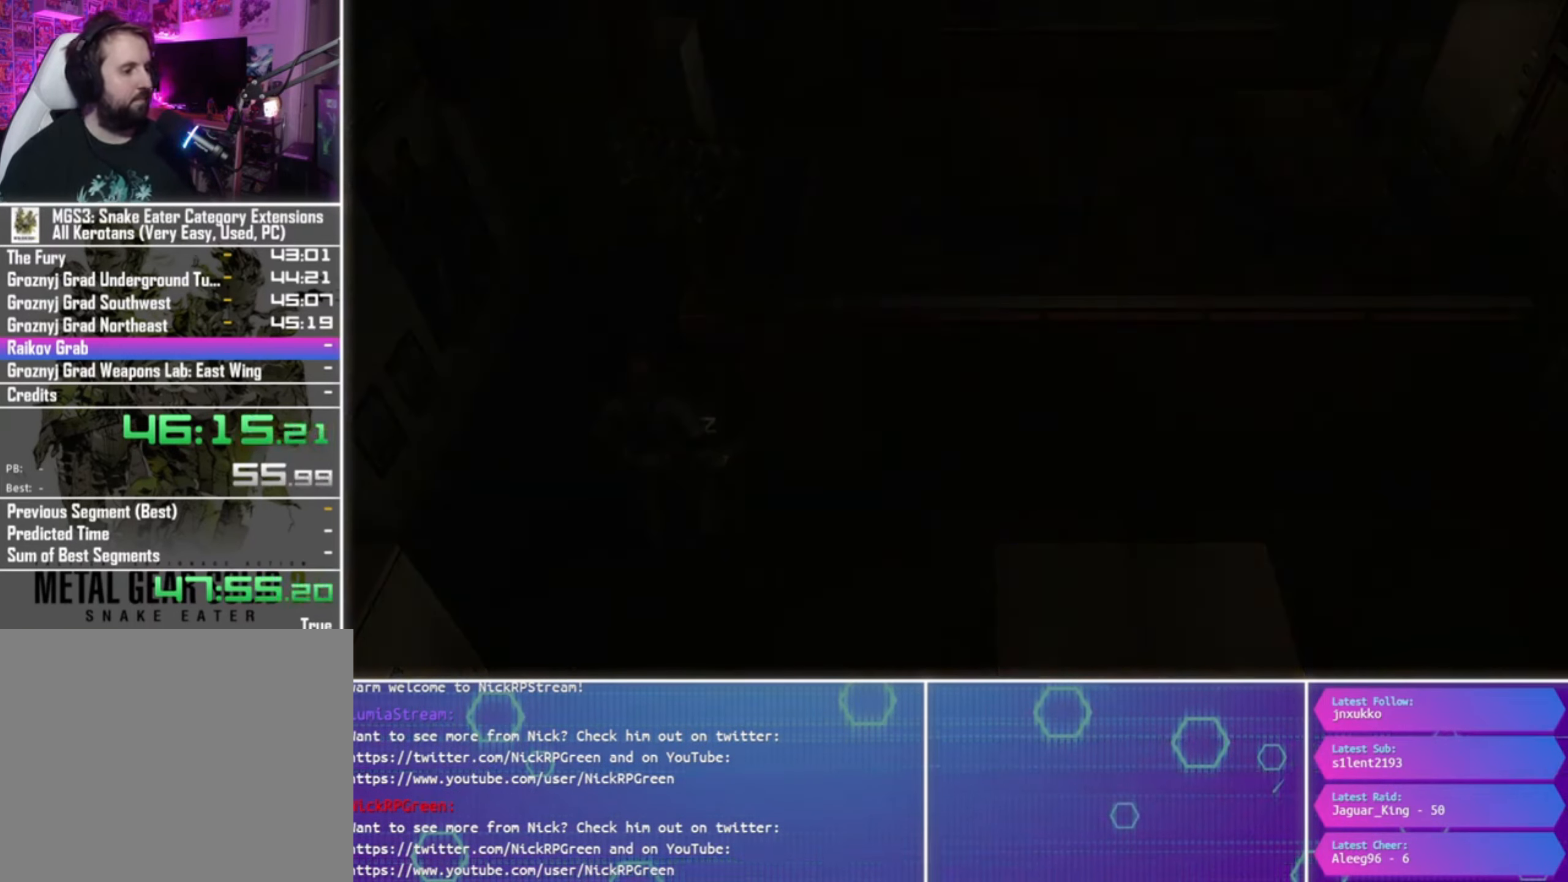
{"buttons": ["CROSS", "TOUCHPAD"], "left_stick": "center", "right_stick": "center", "button_events": []}
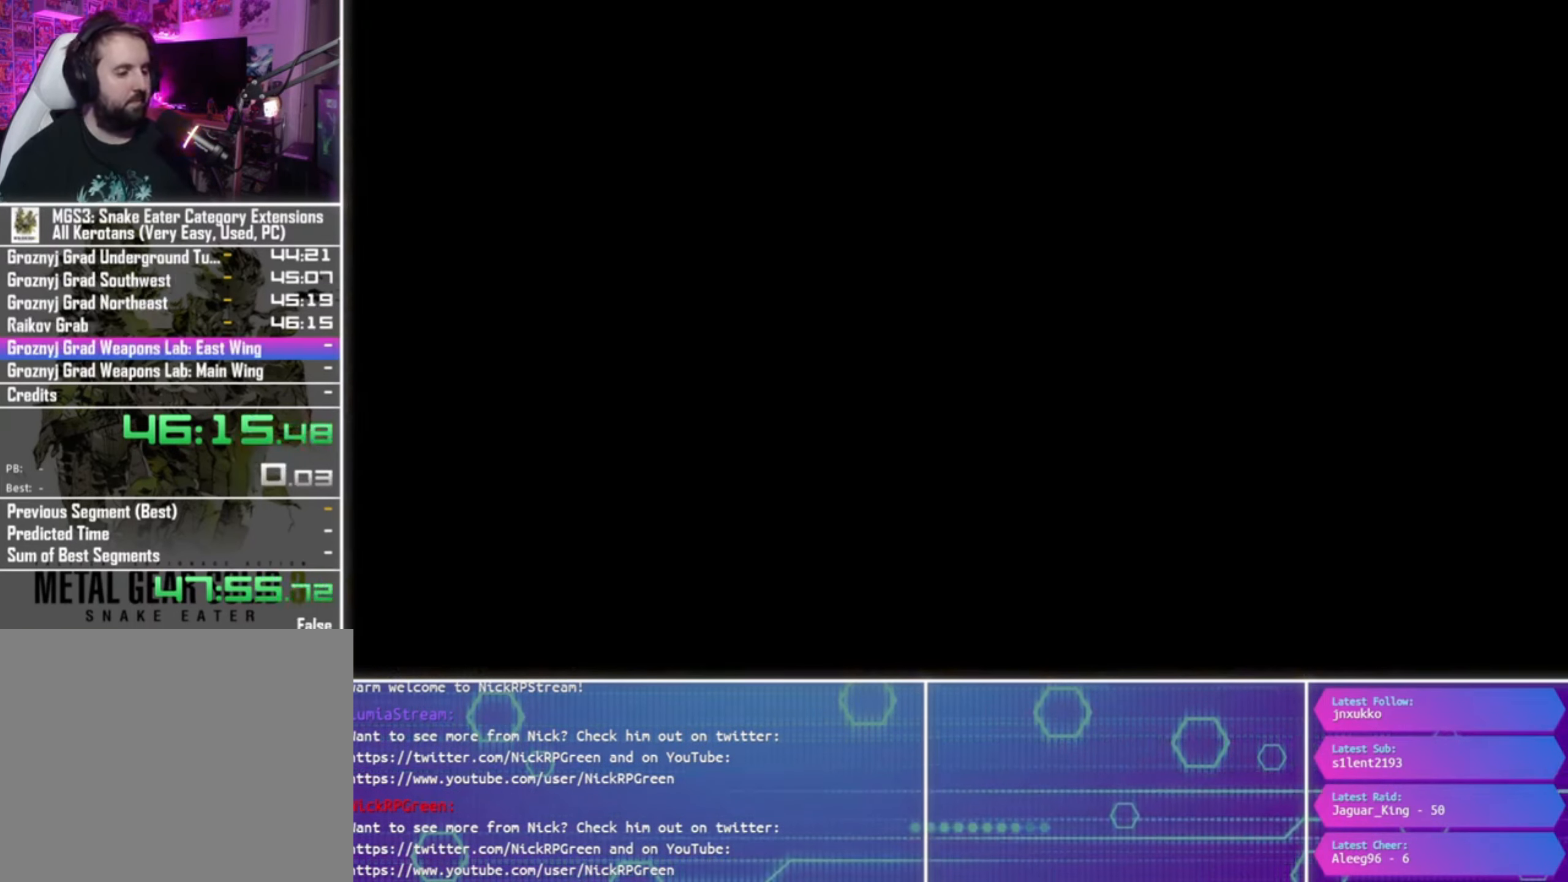
{"buttons": ["CROSS", "TOUCHPAD"], "left_stick": "center", "right_stick": "center", "button_events": []}